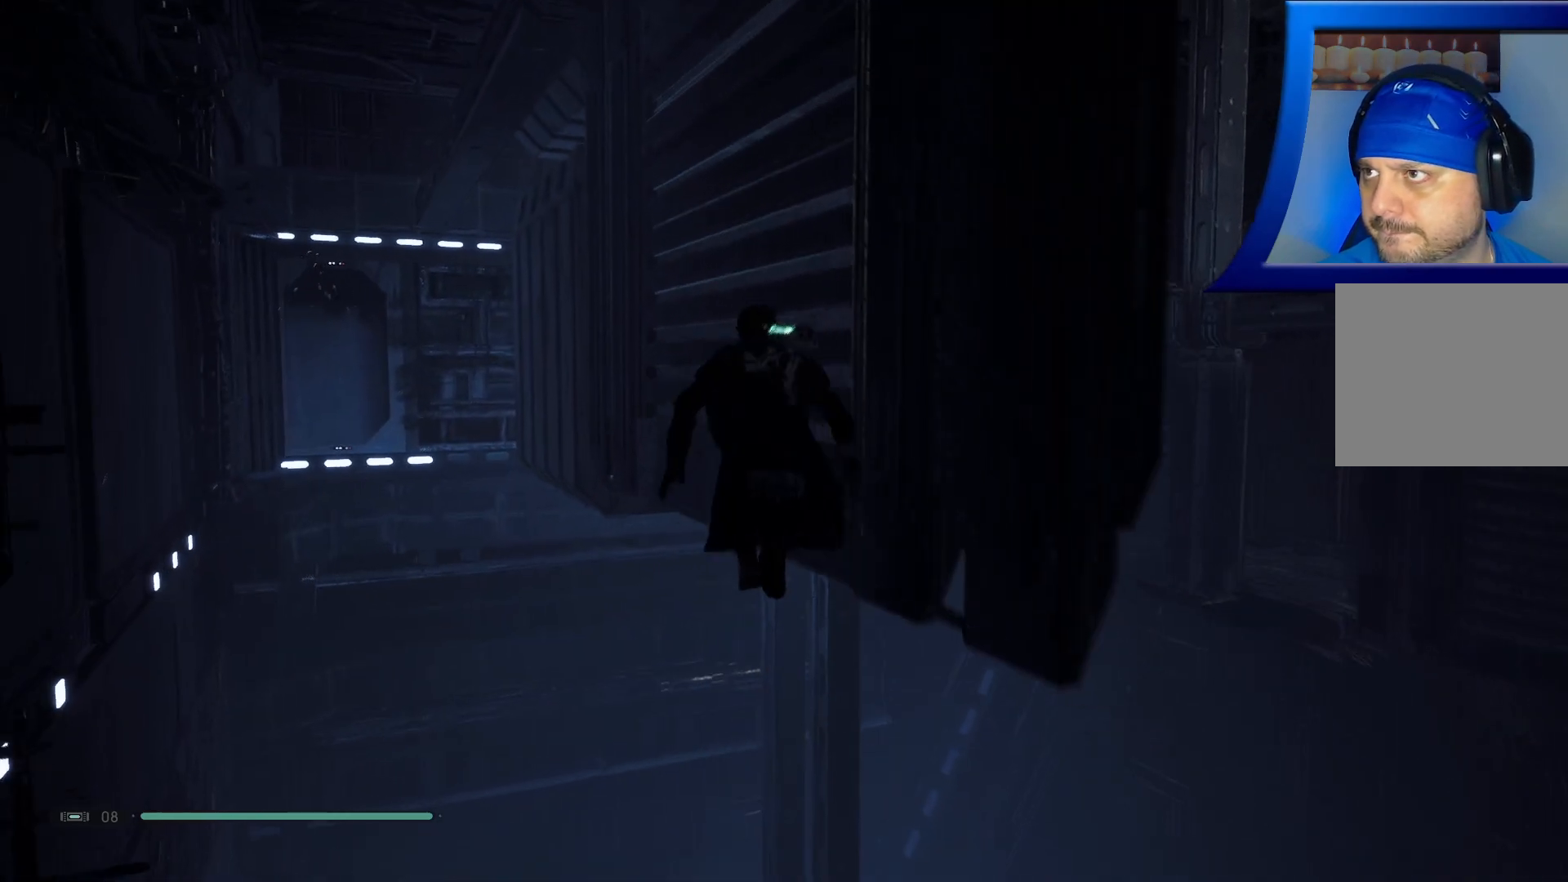
Gameplay with a controller (Xbox layout); each line is a JSON object with the inputs held at the frame after it. "events" lists button and stick changes between this image and that frame as [ms after this image, input, new state], when the widget could be followed in between. Not read: HOME.
{"buttons": ["A"], "left_stick": "up-right", "right_stick": "center", "events": [[50, "A", "down"], [383, "left_stick", "up-right"]]}
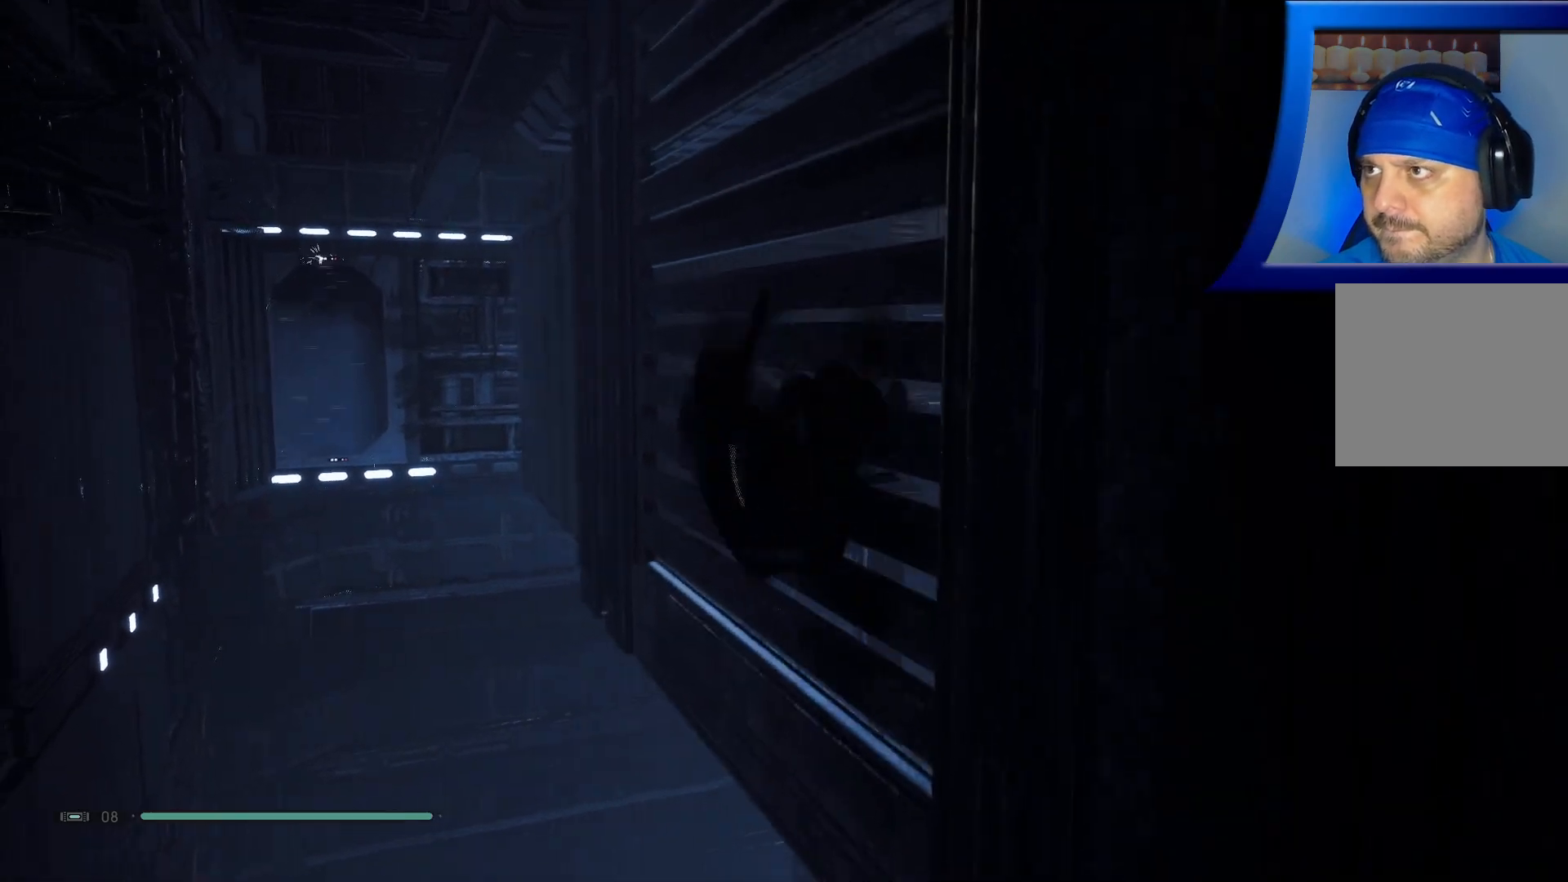
{"buttons": [], "left_stick": "up-right", "right_stick": "center", "events": [[283, "A", "up"]]}
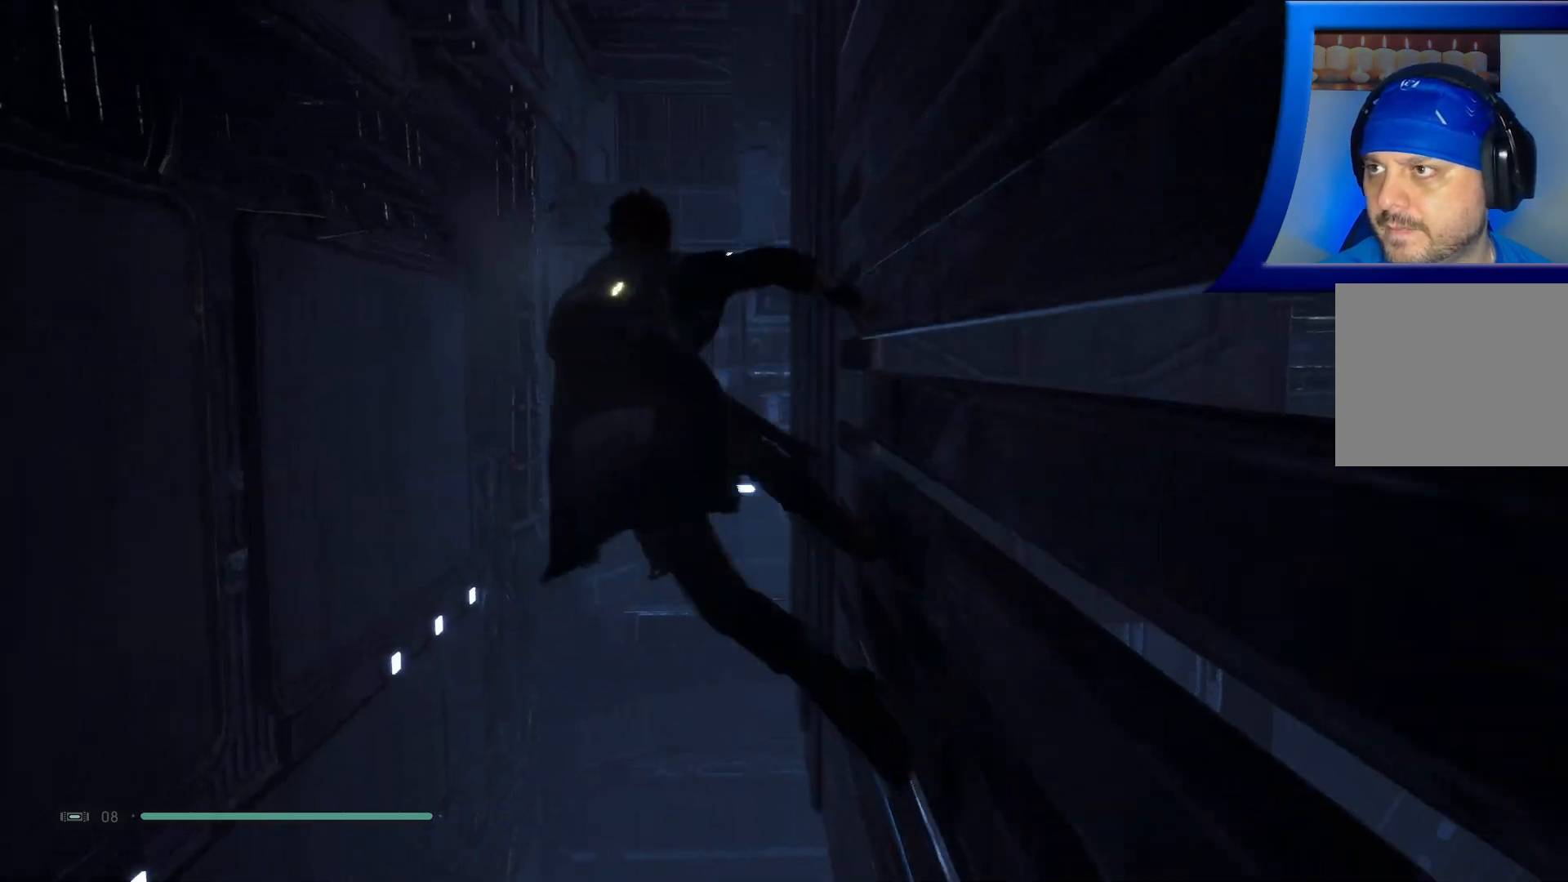
{"buttons": ["A"], "left_stick": "up-left", "right_stick": "center", "events": [[83, "left_stick", "up"], [467, "A", "down"], [467, "left_stick", "up-left"]]}
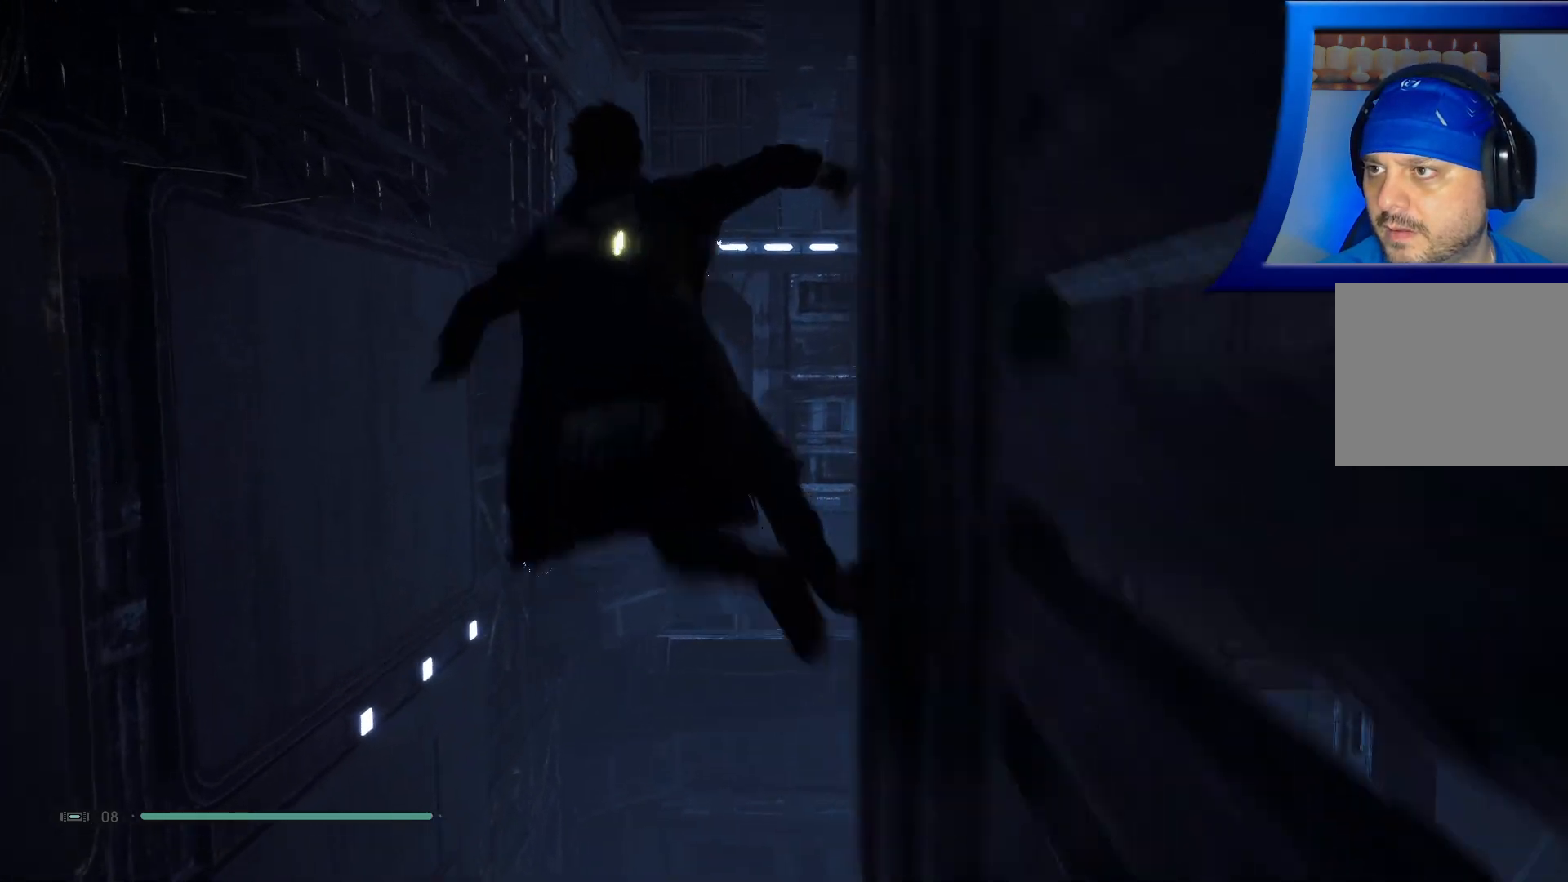
{"buttons": [], "left_stick": "up-left", "right_stick": "center", "events": [[500, "A", "up"]]}
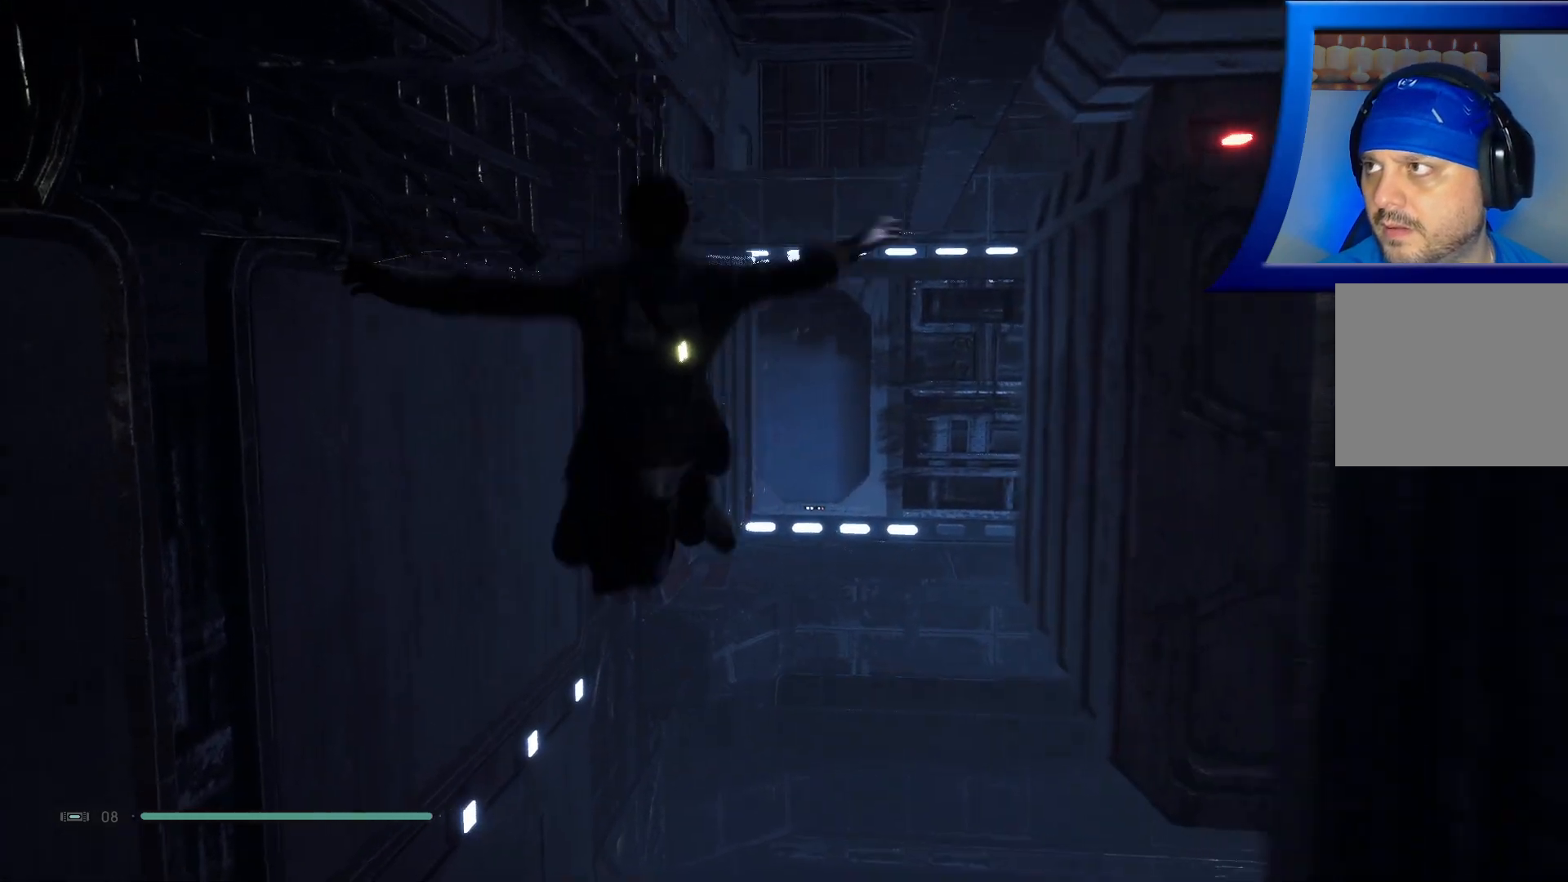
{"buttons": ["A"], "left_stick": "up-left", "right_stick": "center", "events": [[200, "A", "down"]]}
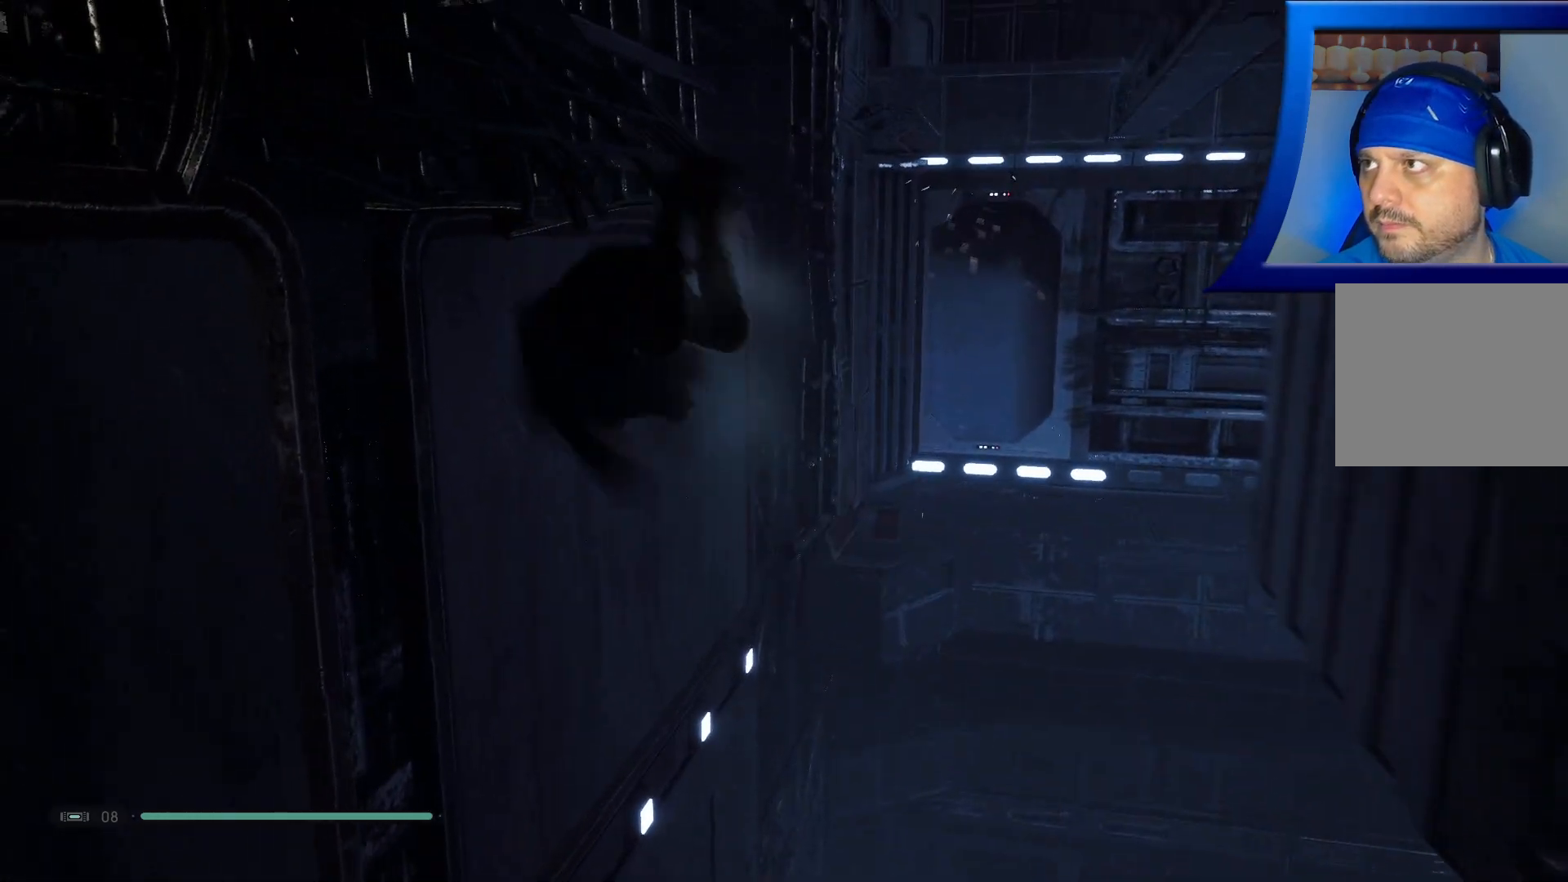
{"buttons": ["A"], "left_stick": "up-left", "right_stick": "center", "events": []}
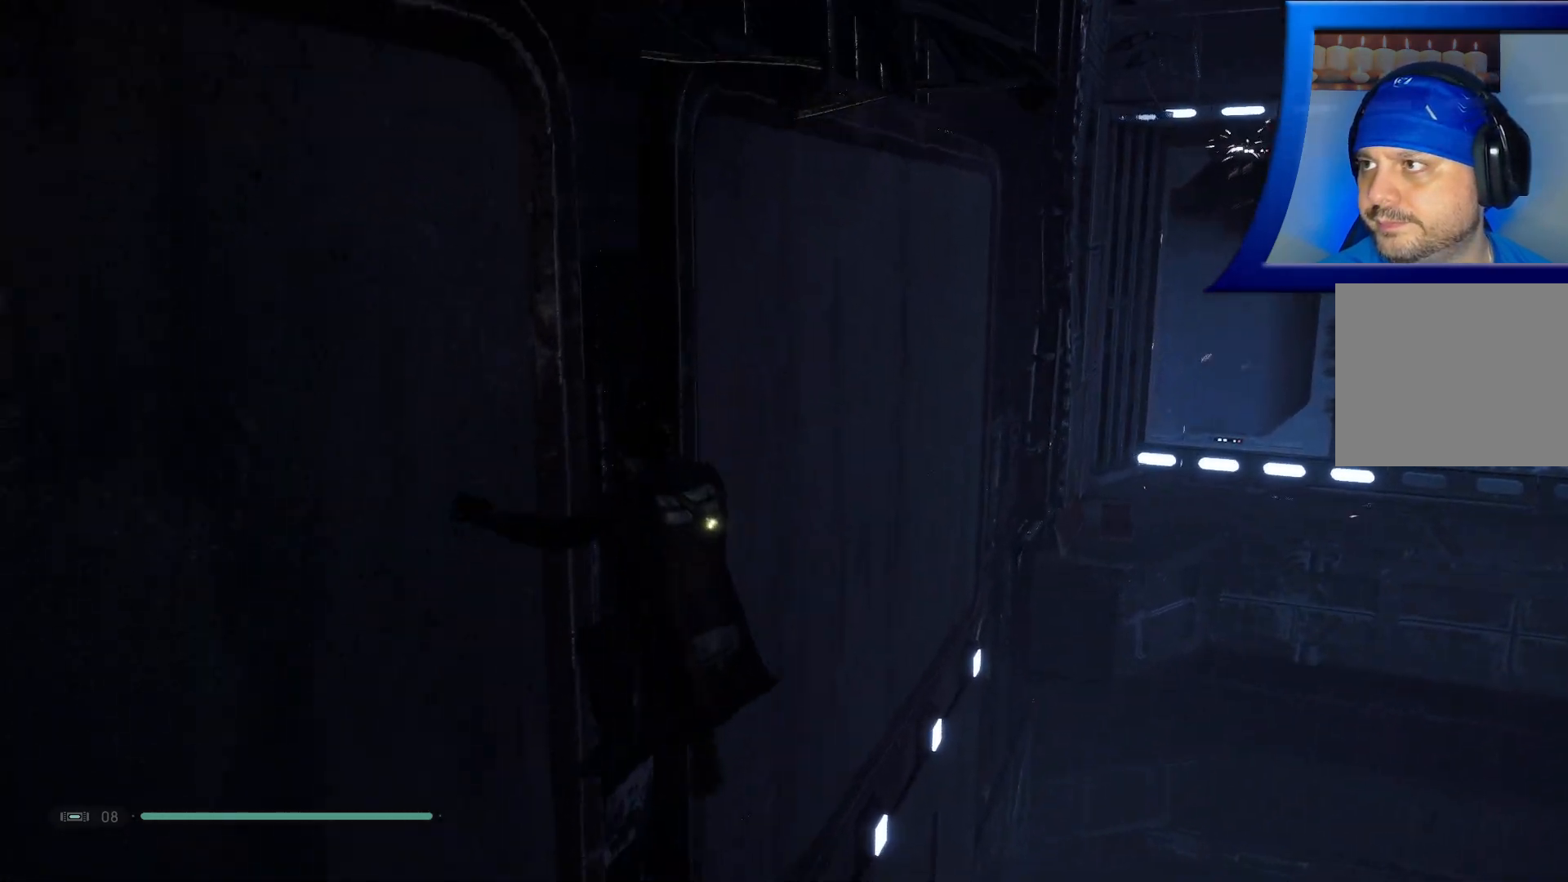
{"buttons": [], "left_stick": "up-left", "right_stick": "center", "events": [[83, "A", "up"]]}
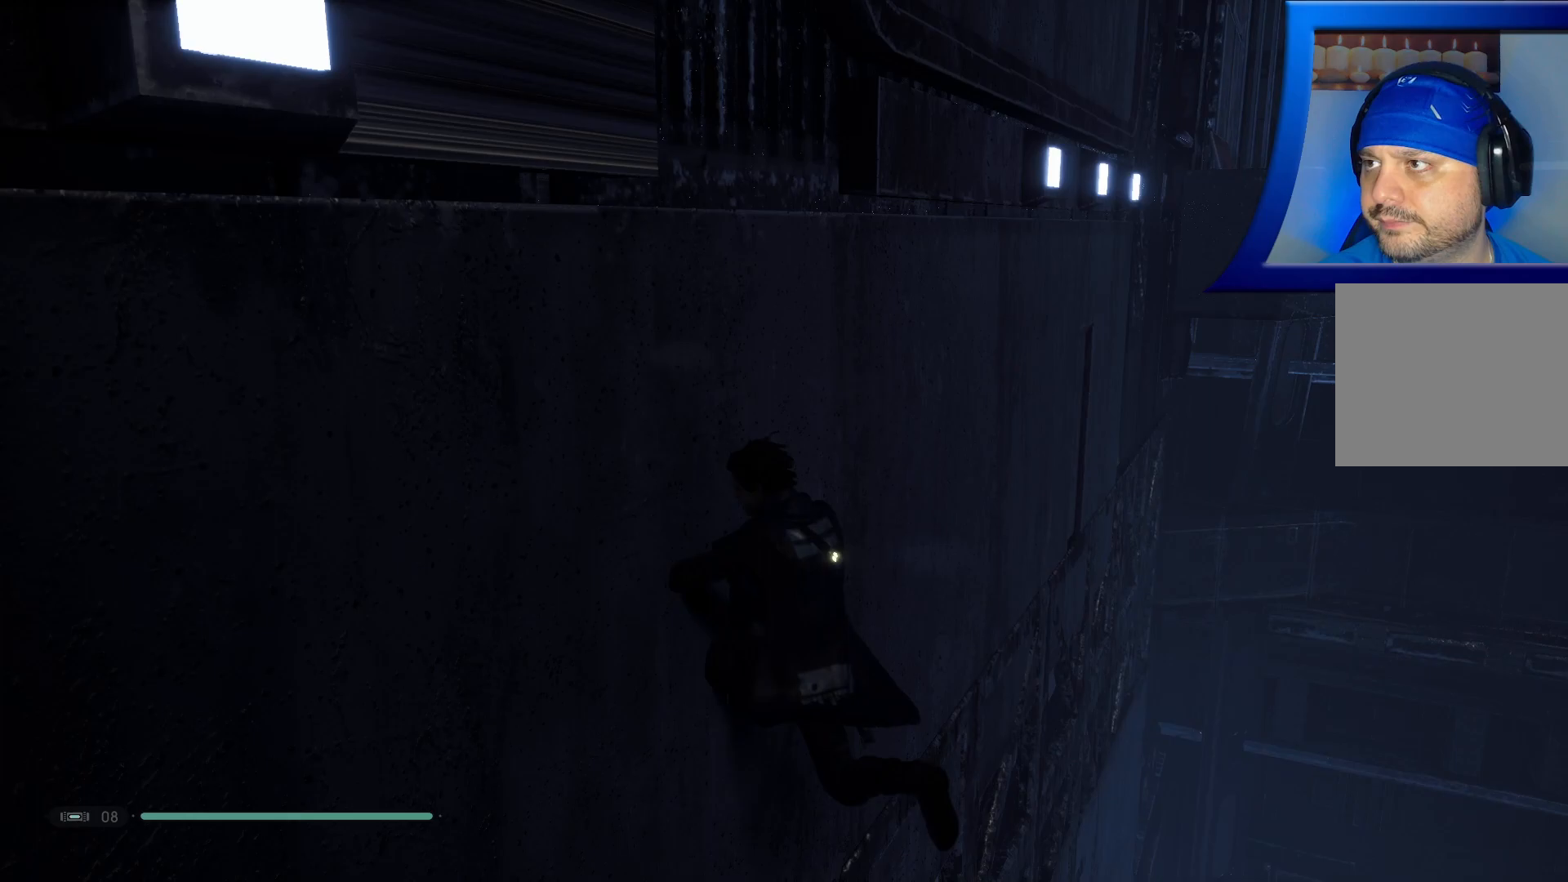
{"buttons": [], "left_stick": "up-right", "right_stick": "center", "events": [[117, "A", "down"], [233, "left_stick", "up-right"], [267, "A", "up"]]}
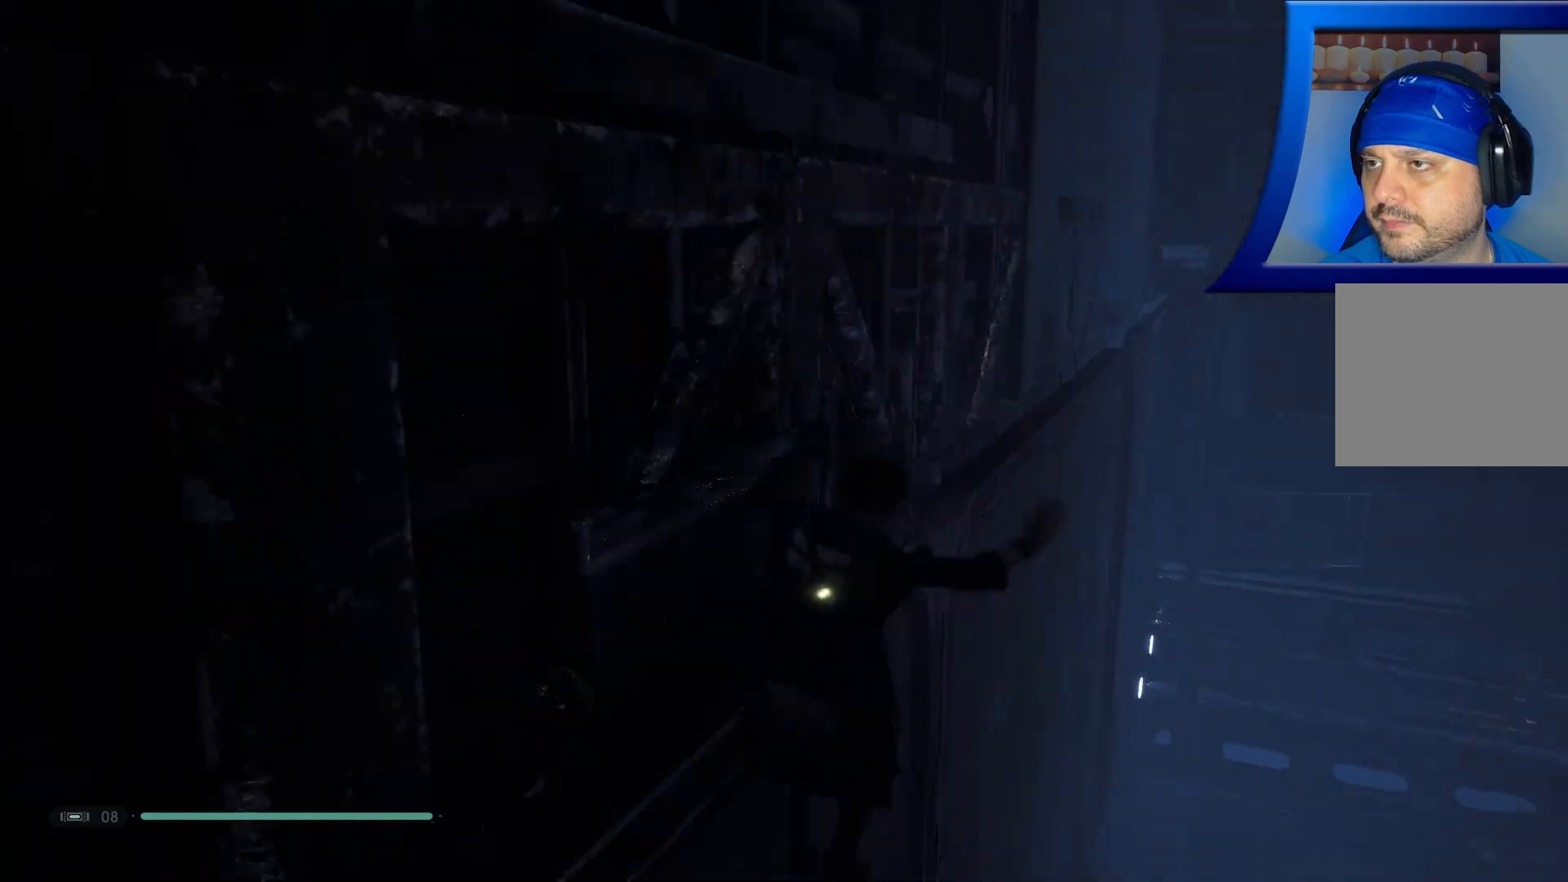
{"buttons": [], "left_stick": "center", "right_stick": "center", "events": [[117, "left_stick", "center"]]}
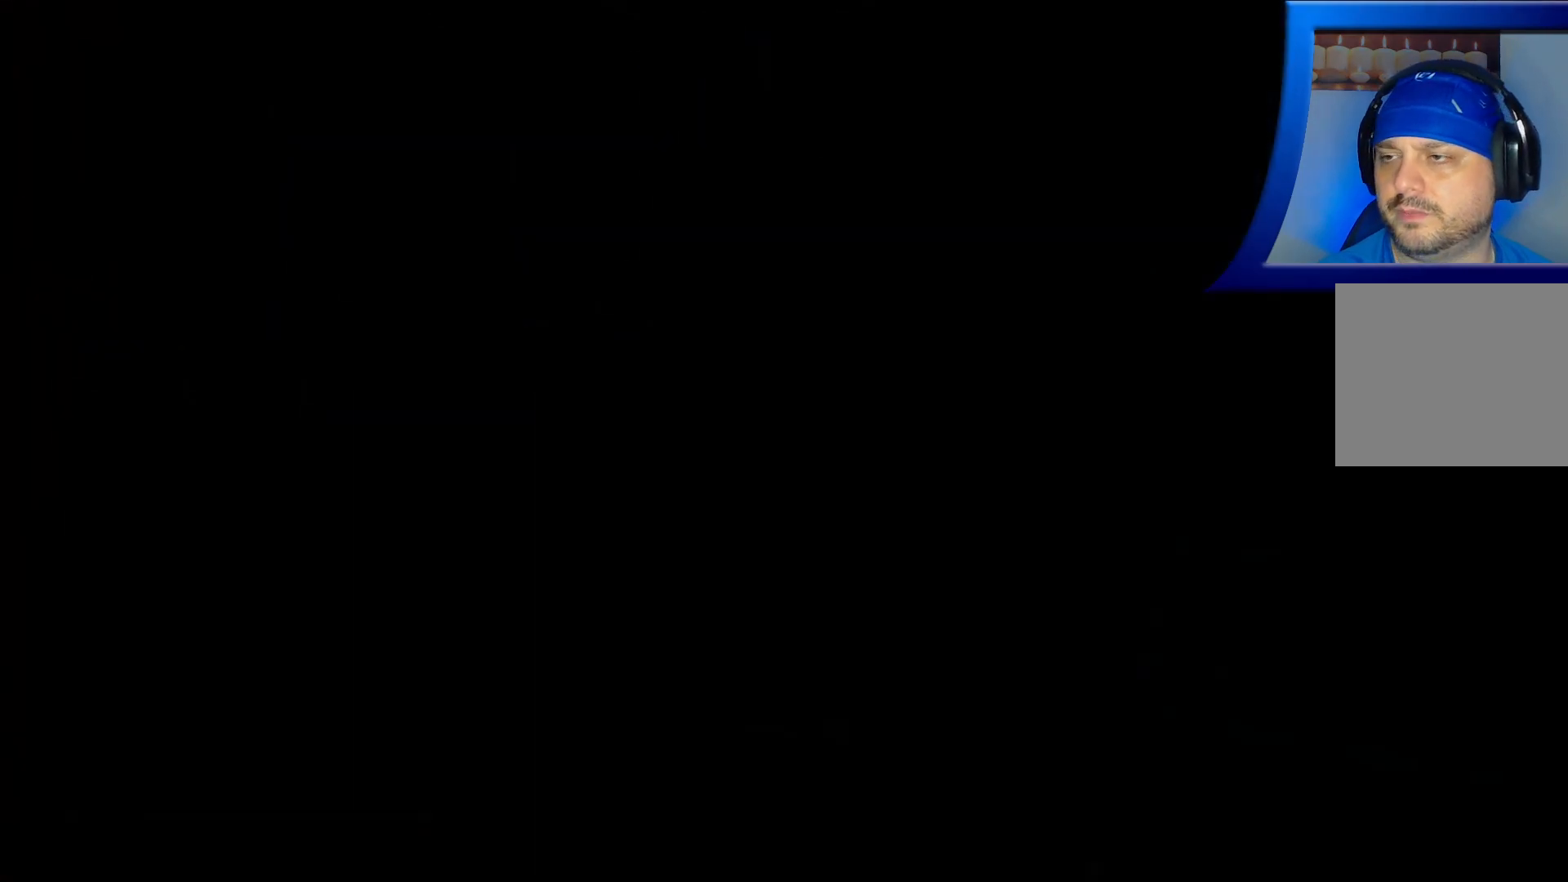
{"buttons": [], "left_stick": "center", "right_stick": "center", "events": []}
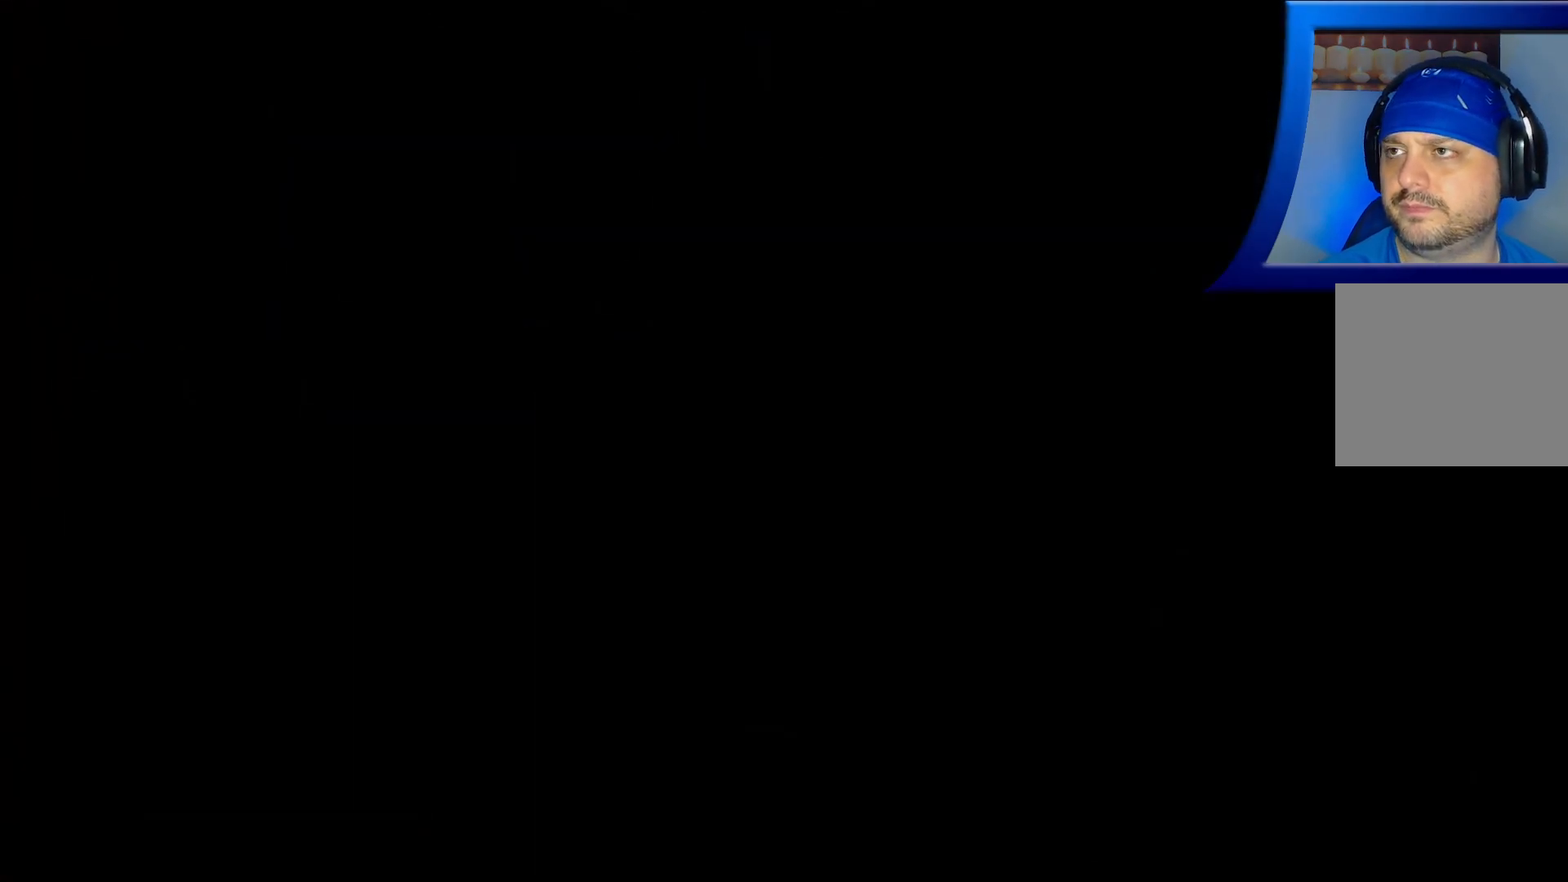
{"buttons": [], "left_stick": "center", "right_stick": "center", "events": []}
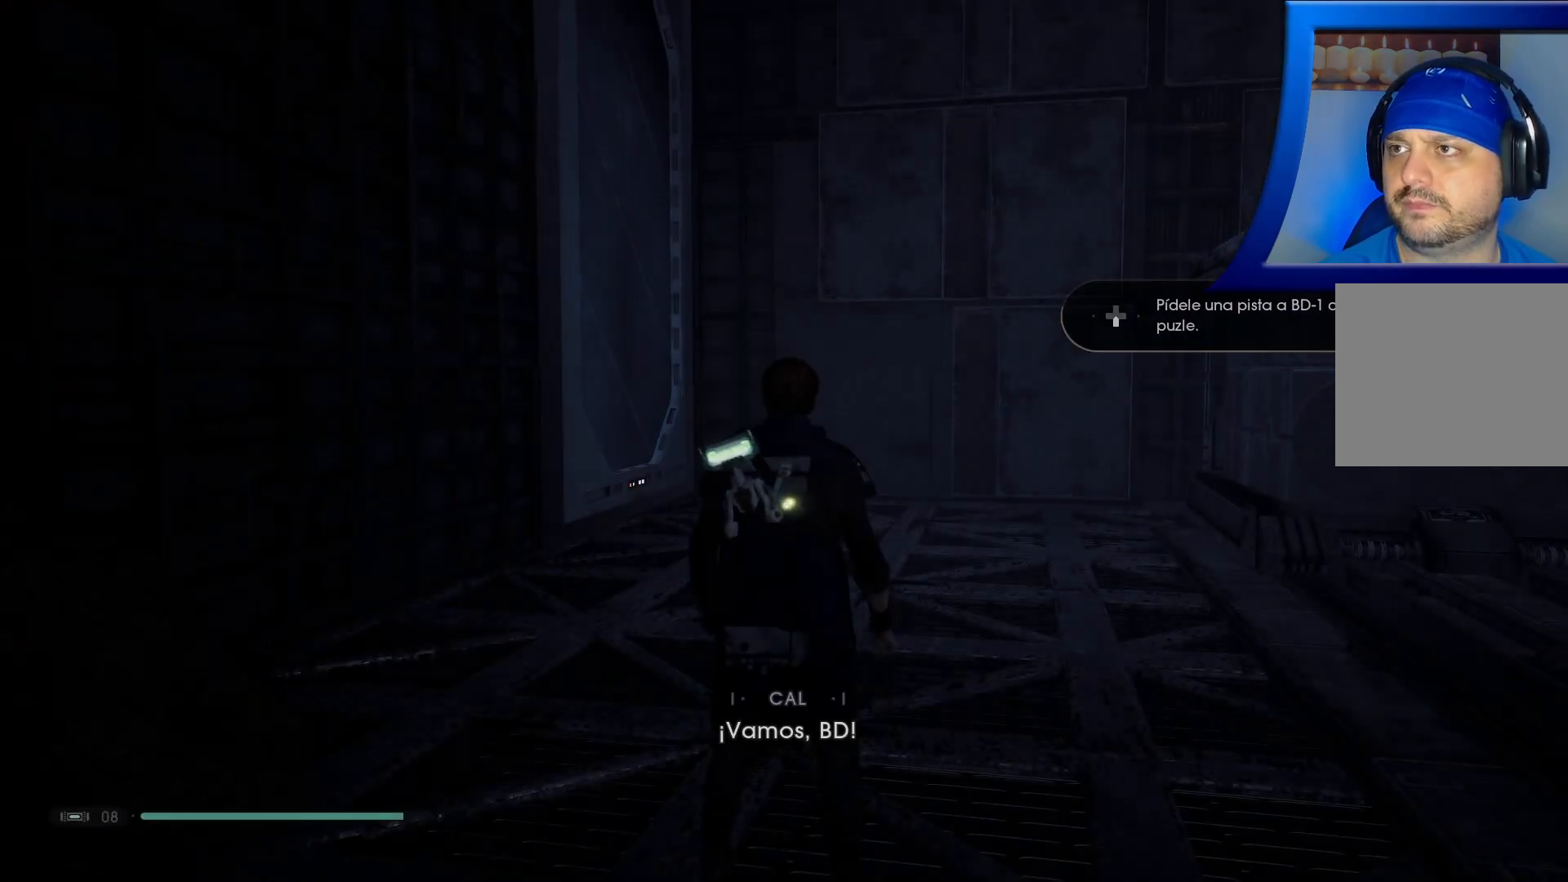
{"buttons": [], "left_stick": "up", "right_stick": "center", "events": [[100, "right_stick", "right"], [300, "left_stick", "up"], [300, "right_stick", "down"], [350, "right_stick", "center"]]}
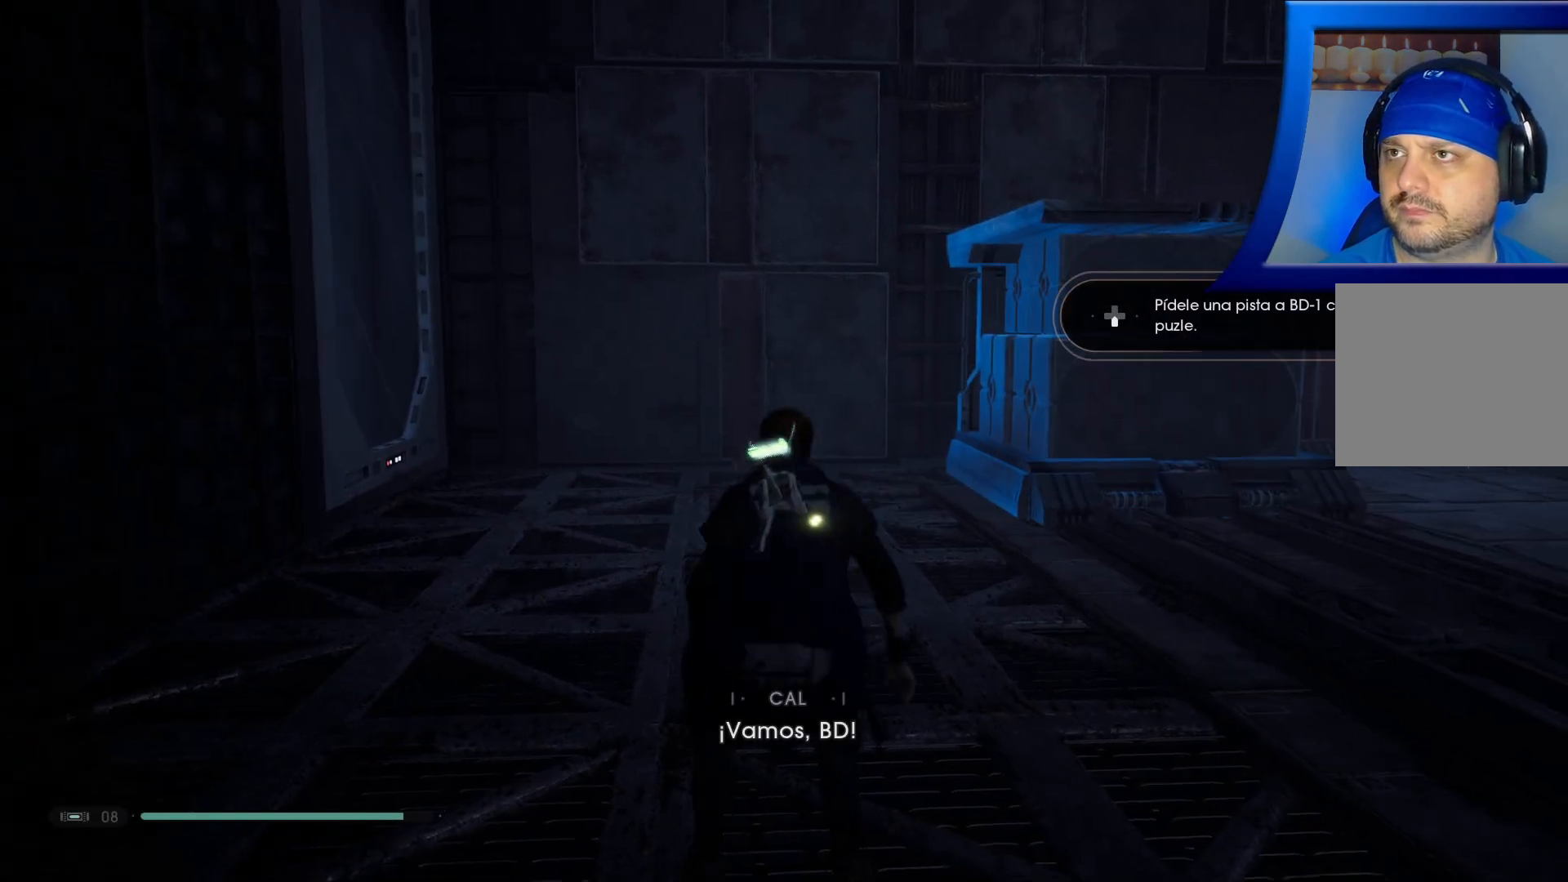
{"buttons": [], "left_stick": "up-left", "right_stick": "center", "events": [[83, "right_stick", "right"], [250, "left_stick", "up-left"], [400, "right_stick", "center"]]}
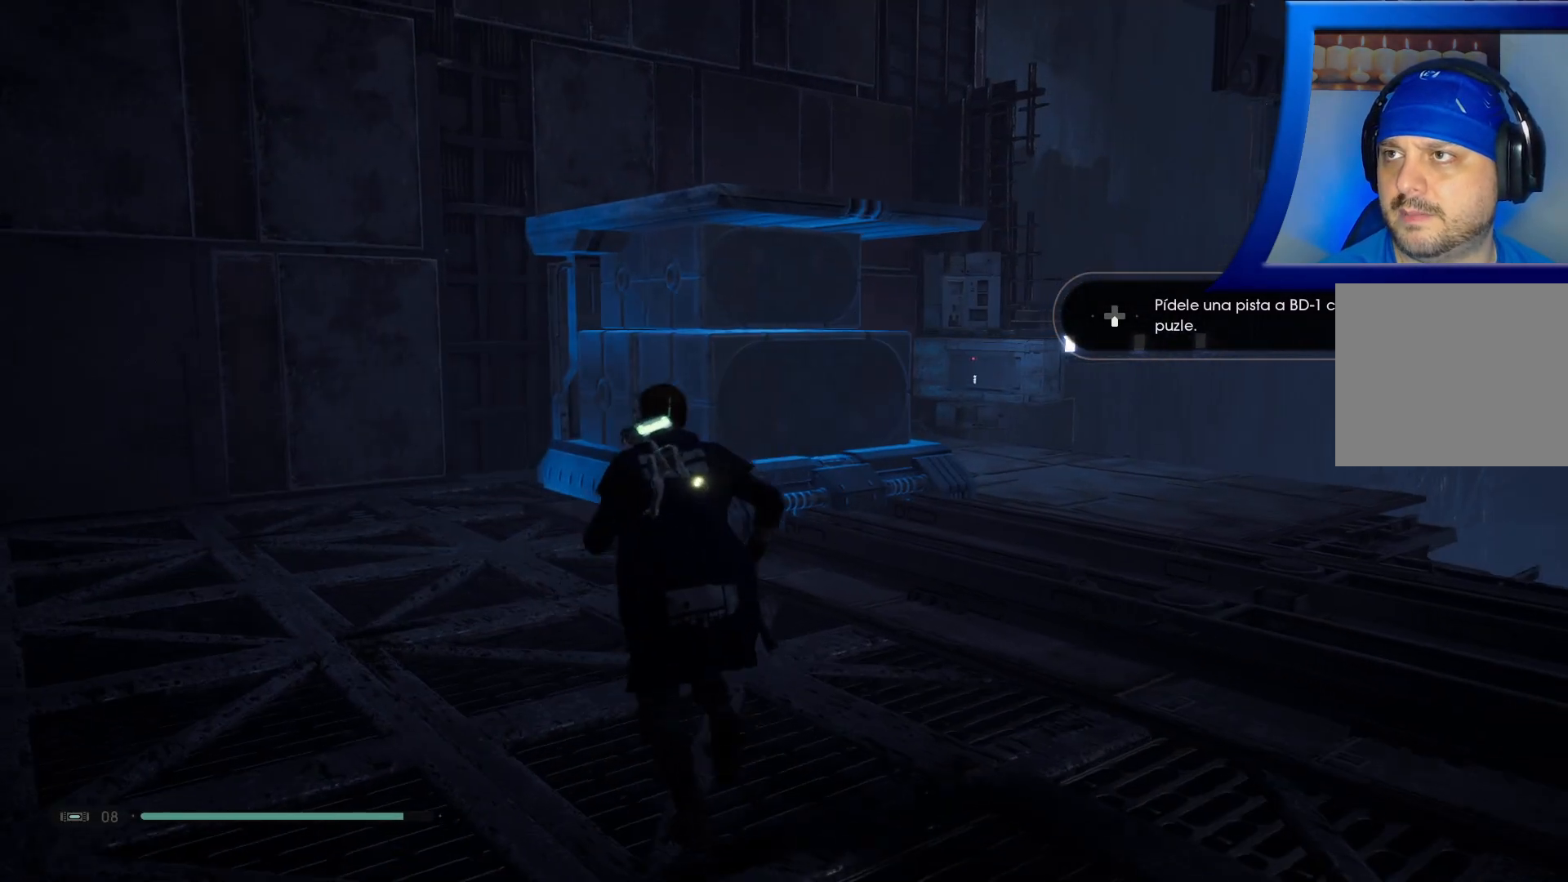
{"buttons": [], "left_stick": "up", "right_stick": "center", "events": [[150, "A", "down"], [267, "left_stick", "up"], [400, "A", "up"]]}
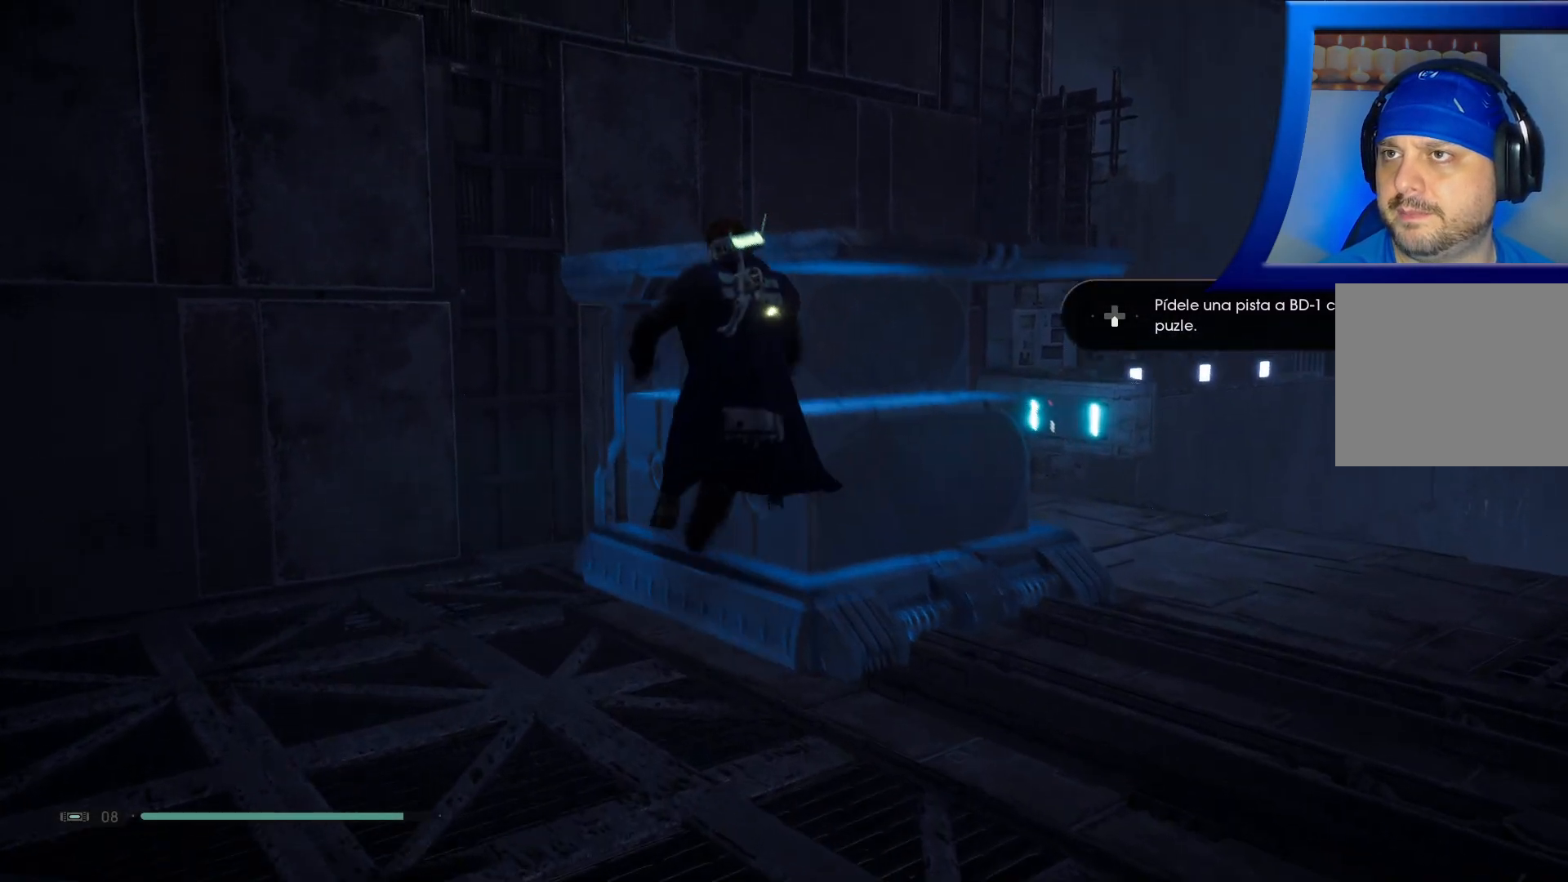
{"buttons": [], "left_stick": "up", "right_stick": "center", "events": [[67, "A", "down"], [433, "A", "up"]]}
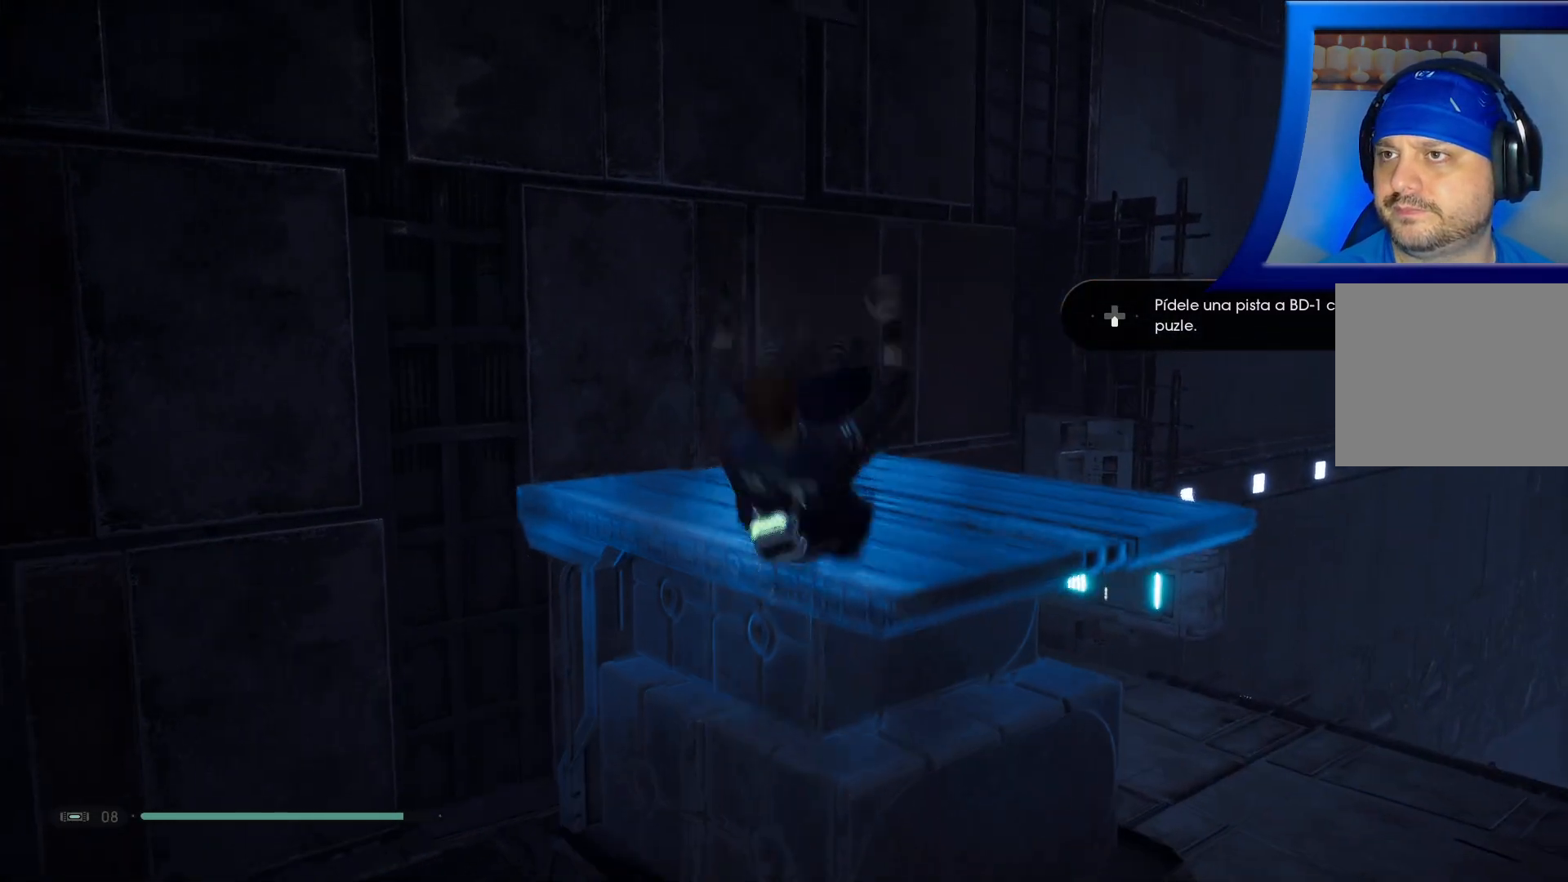
{"buttons": [], "left_stick": "up-left", "right_stick": "center", "events": [[100, "right_stick", "down-right"], [383, "left_stick", "up-left"], [383, "right_stick", "center"]]}
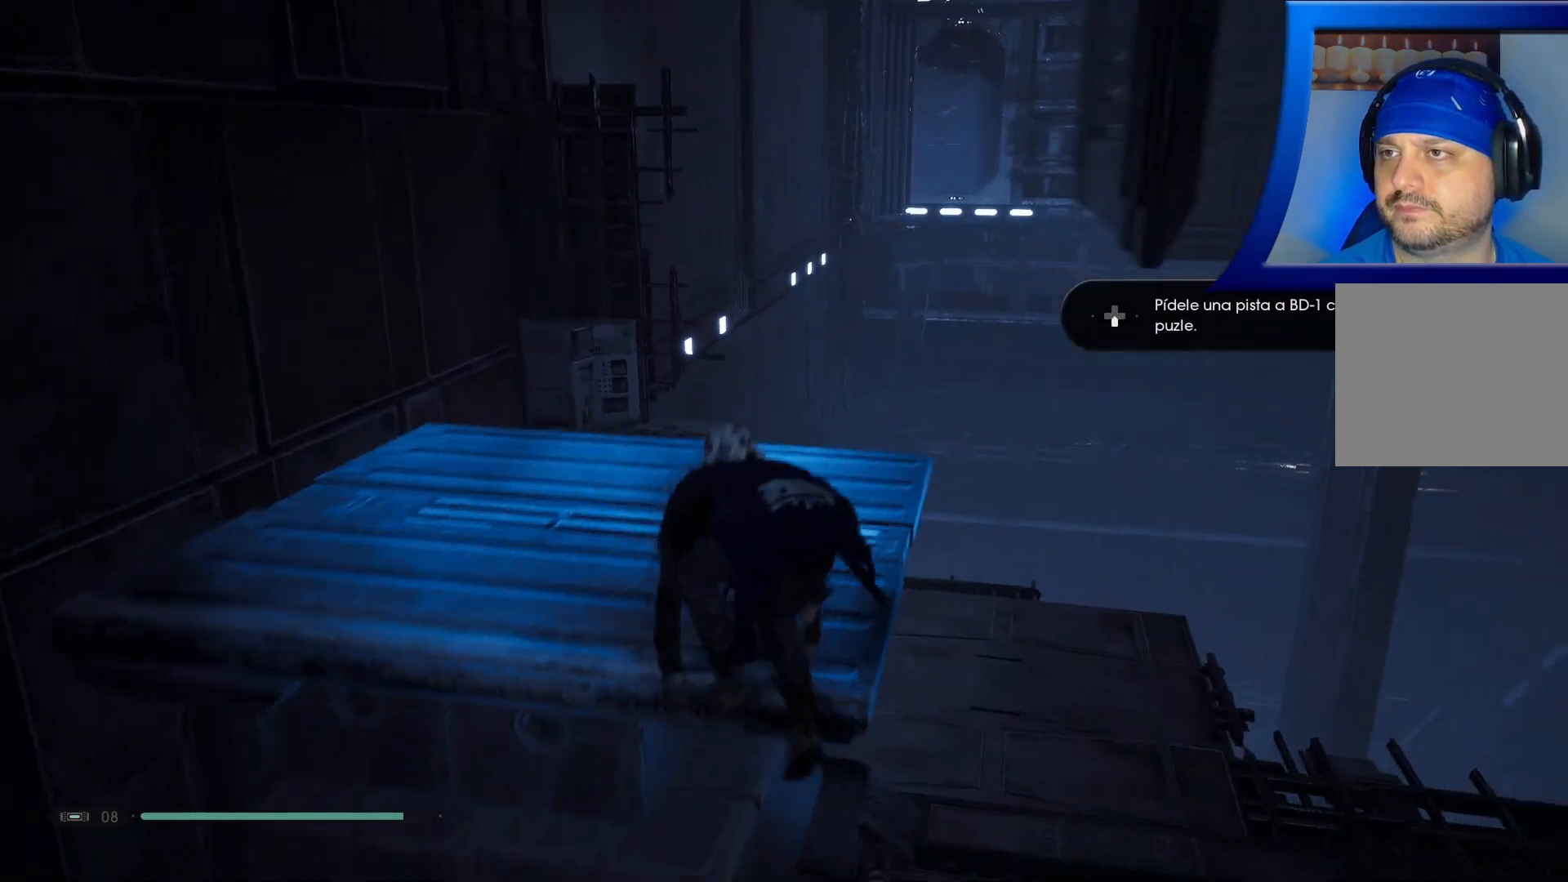
{"buttons": [], "left_stick": "up-left", "right_stick": "right", "events": [[100, "left_stick", "left"], [383, "right_stick", "right"], [450, "left_stick", "up-left"]]}
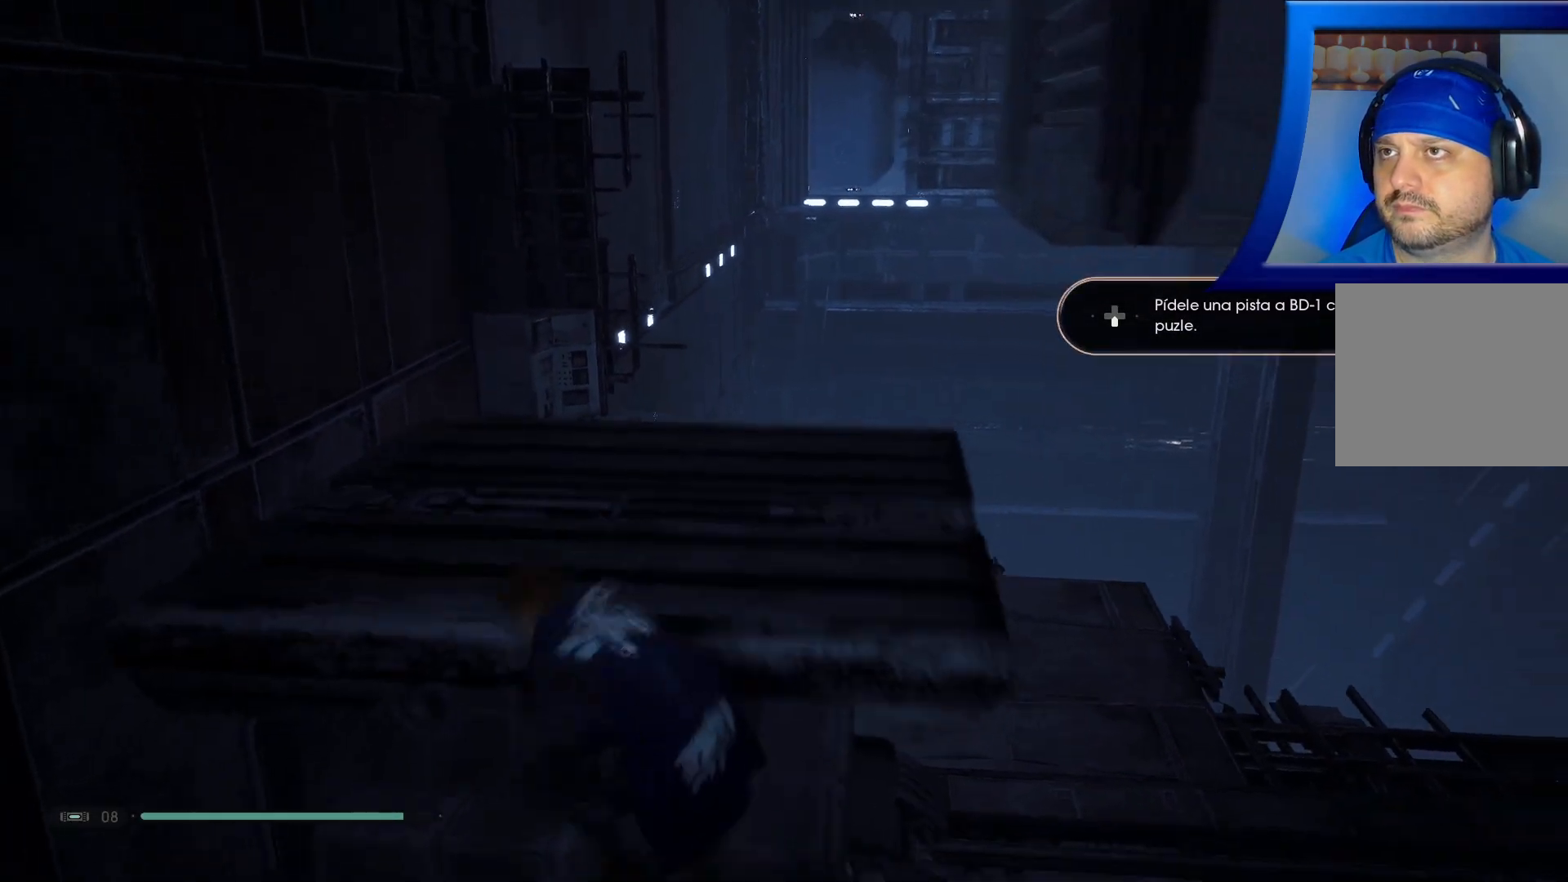
{"buttons": [], "left_stick": "up", "right_stick": "center", "events": [[100, "right_stick", "center"], [317, "A", "down"], [317, "left_stick", "up"], [450, "A", "up"]]}
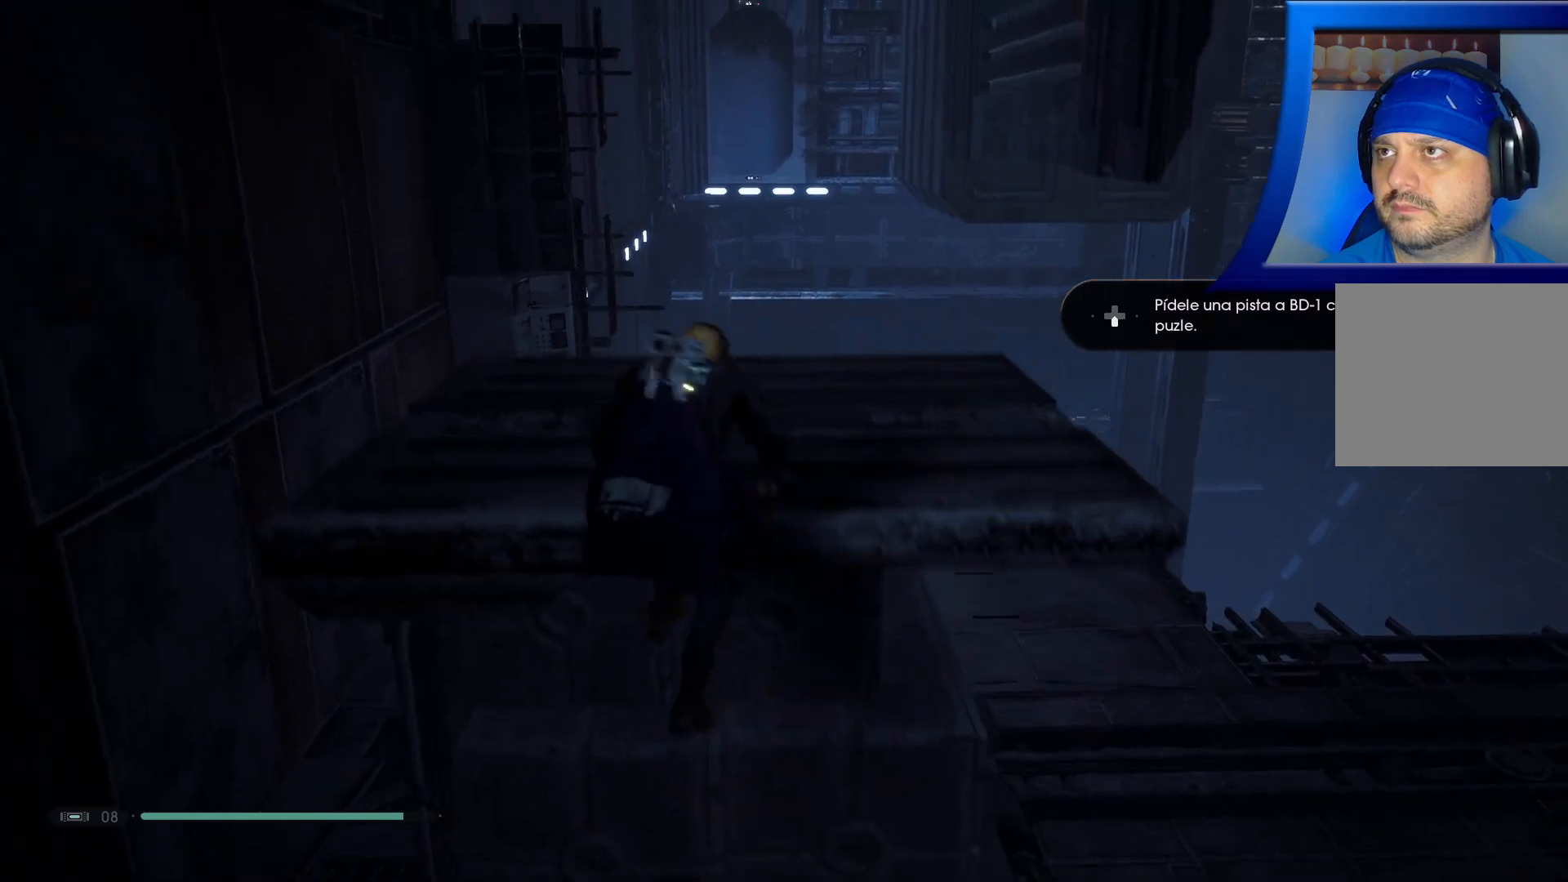
{"buttons": [], "left_stick": "up-right", "right_stick": "center", "events": [[217, "right_stick", "right"], [283, "left_stick", "up-right"], [400, "right_stick", "center"]]}
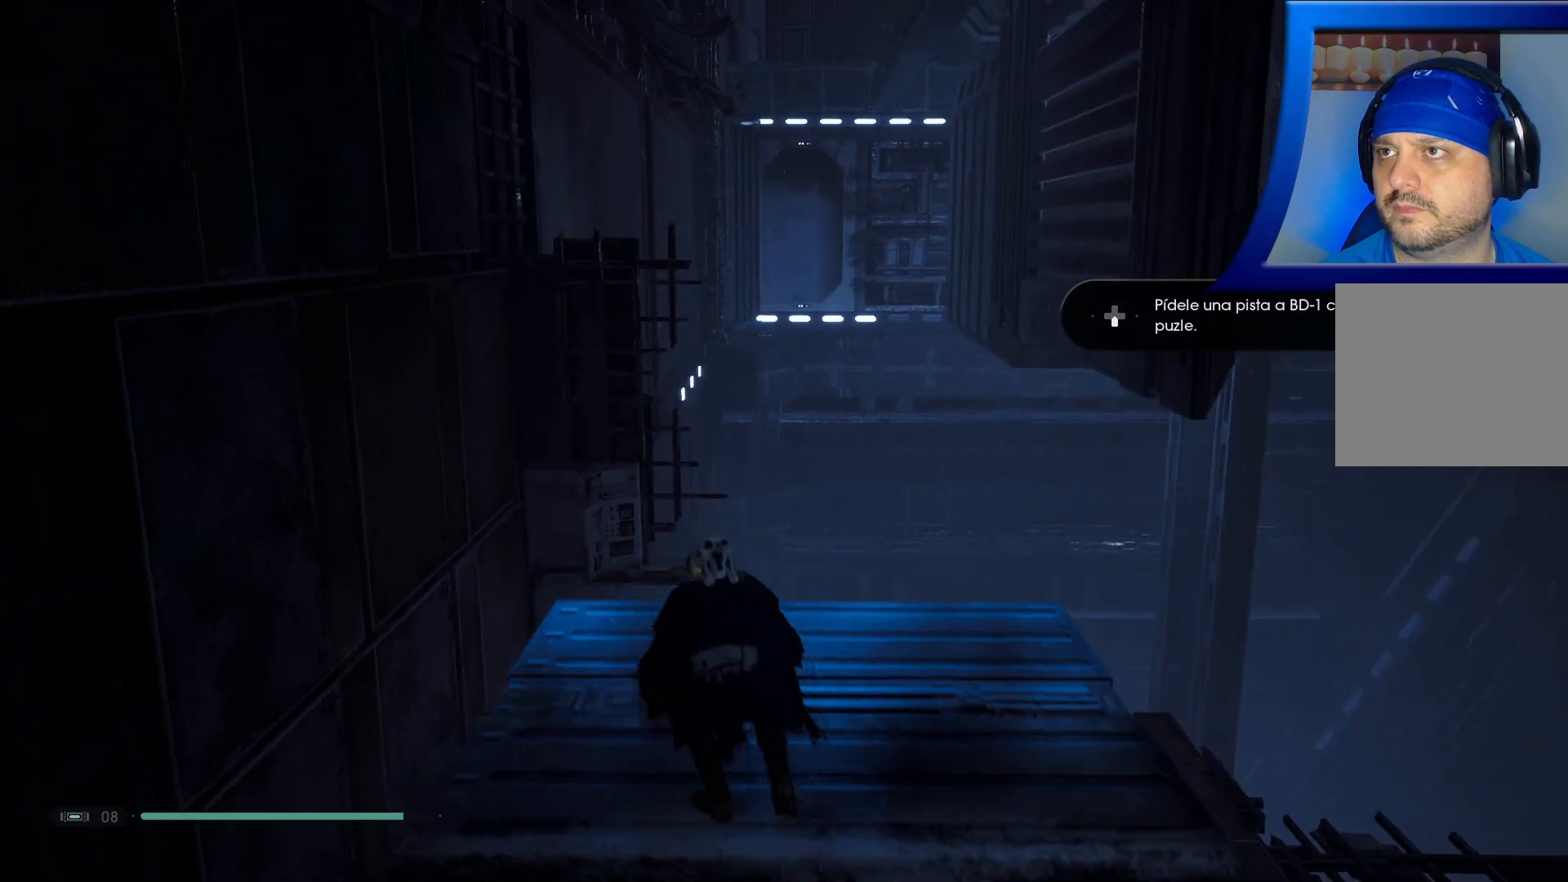
{"buttons": ["L3"], "left_stick": "up", "right_stick": "center", "events": [[50, "right_stick", "down-right"], [350, "L3", "down"], [350, "right_stick", "center"], [417, "left_stick", "up"]]}
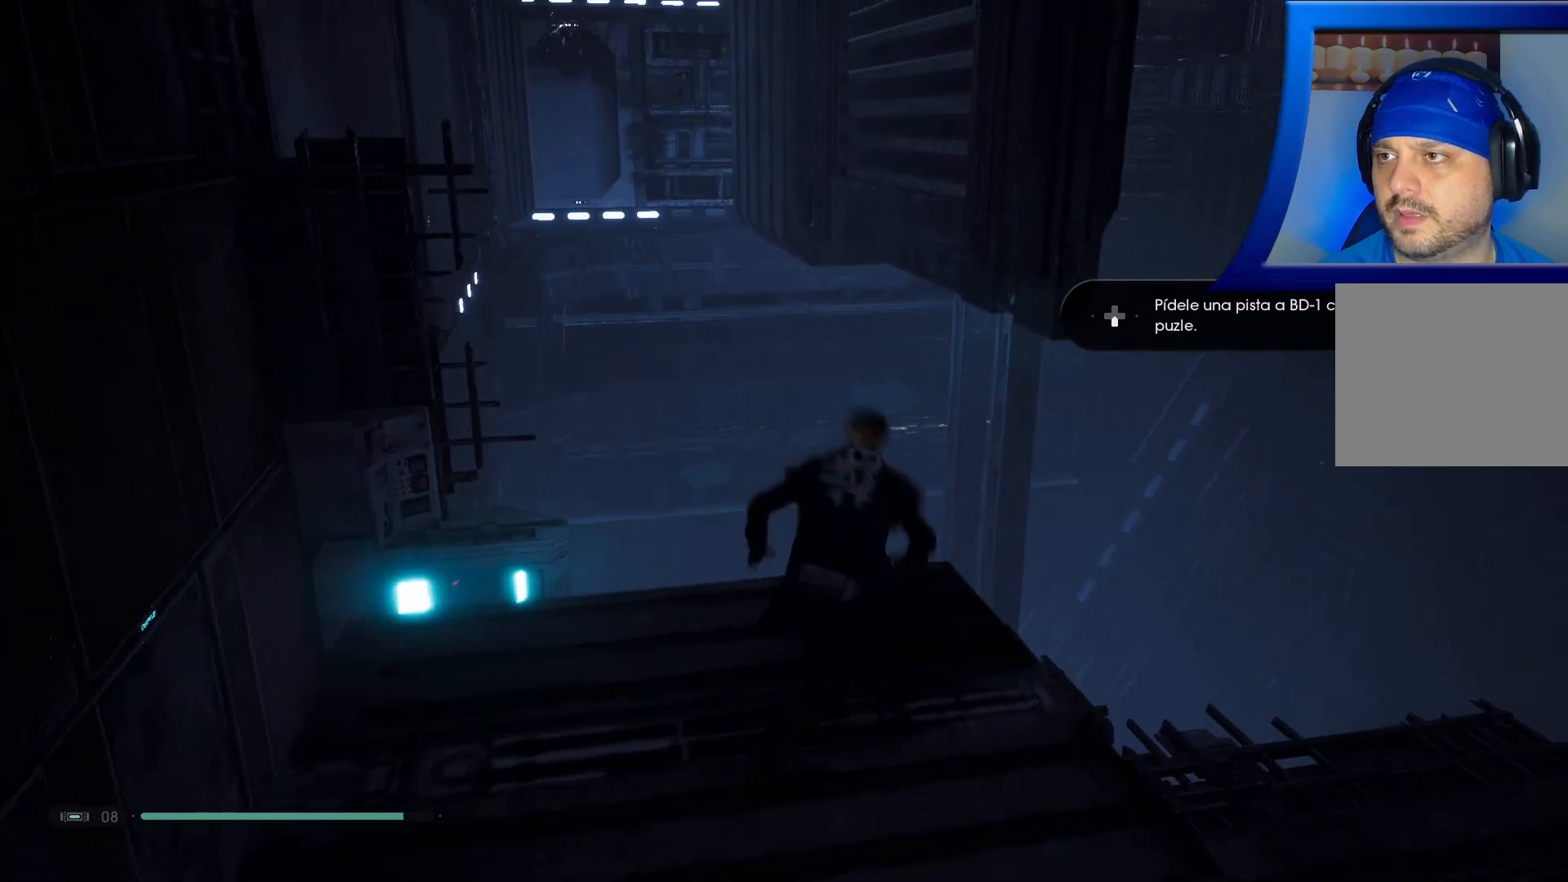
{"buttons": ["A"], "left_stick": "up", "right_stick": "center", "events": [[83, "L3", "up"], [283, "A", "down"]]}
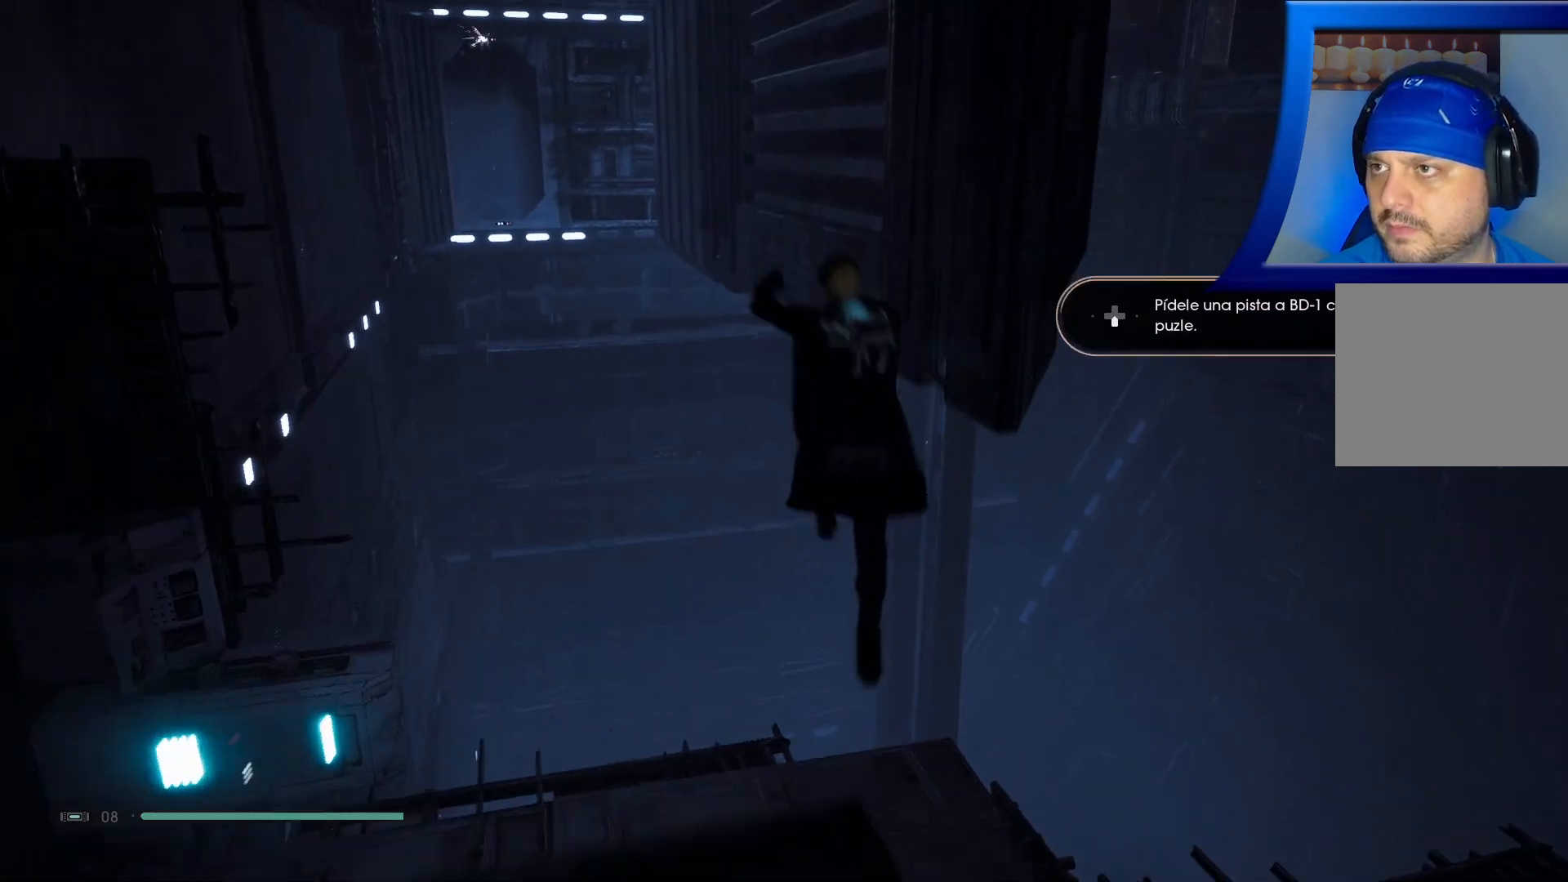
{"buttons": ["A"], "left_stick": "up", "right_stick": "center", "events": [[250, "A", "up"], [333, "A", "down"]]}
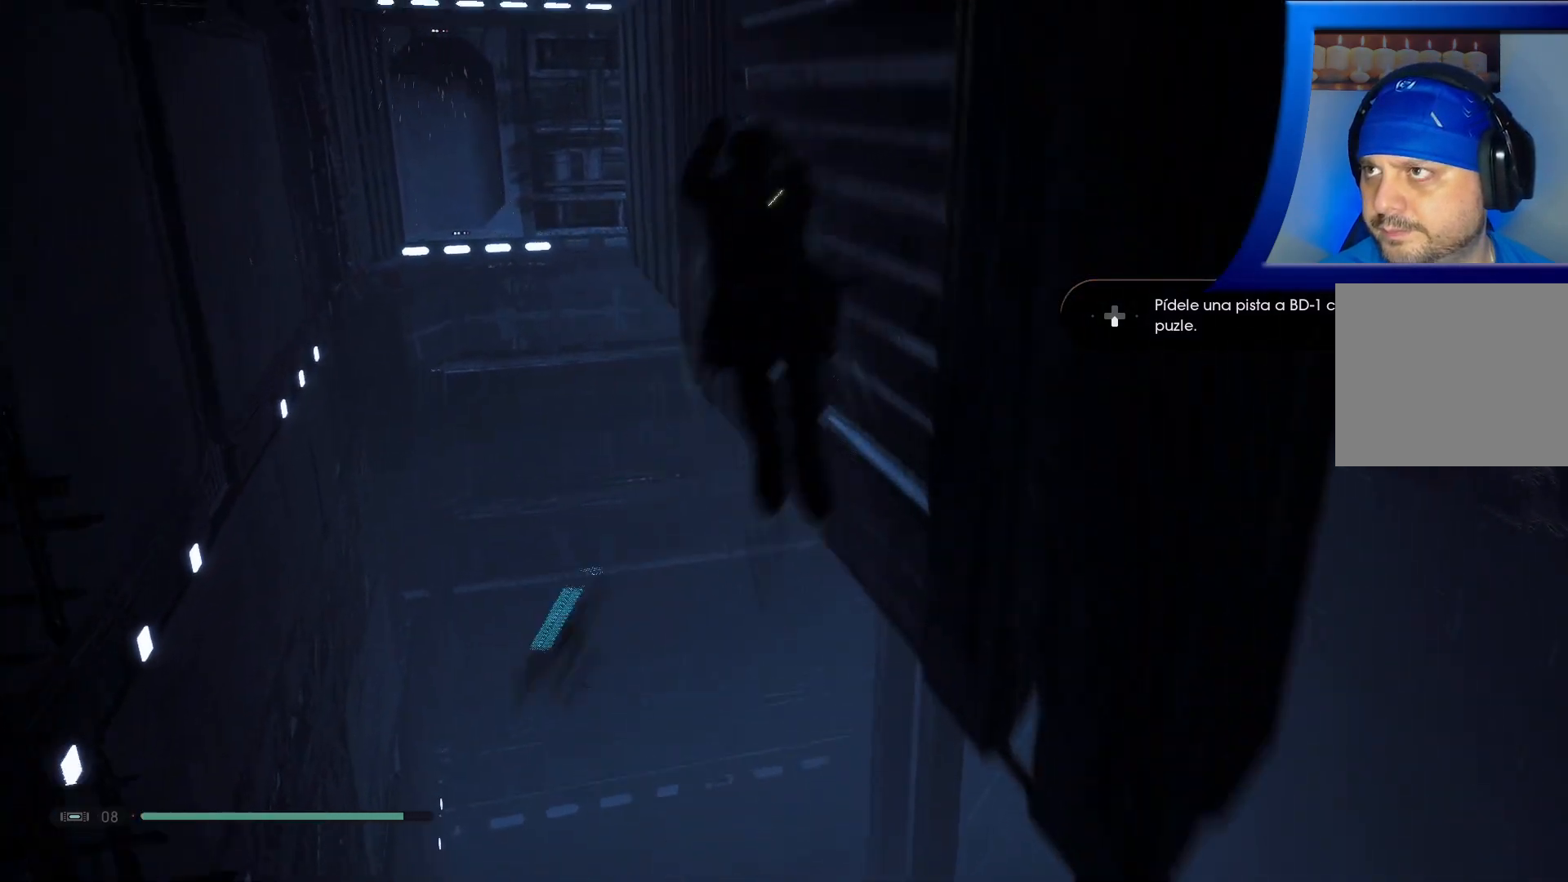
{"buttons": ["A"], "left_stick": "up-right", "right_stick": "center", "events": [[67, "left_stick", "up-right"]]}
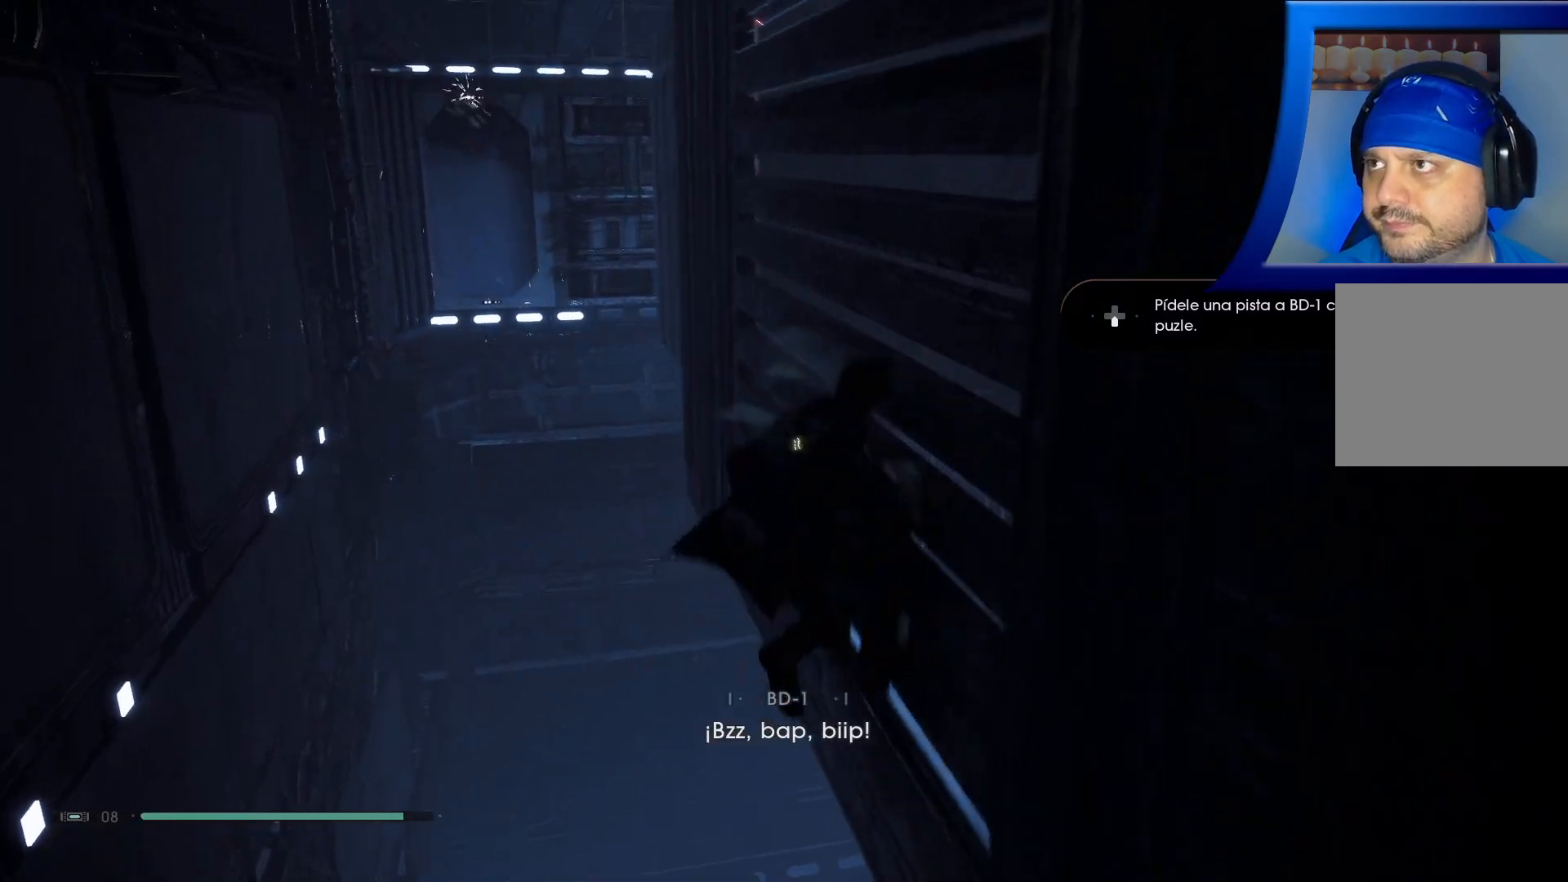
{"buttons": [], "left_stick": "up-right", "right_stick": "center", "events": [[17, "A", "up"]]}
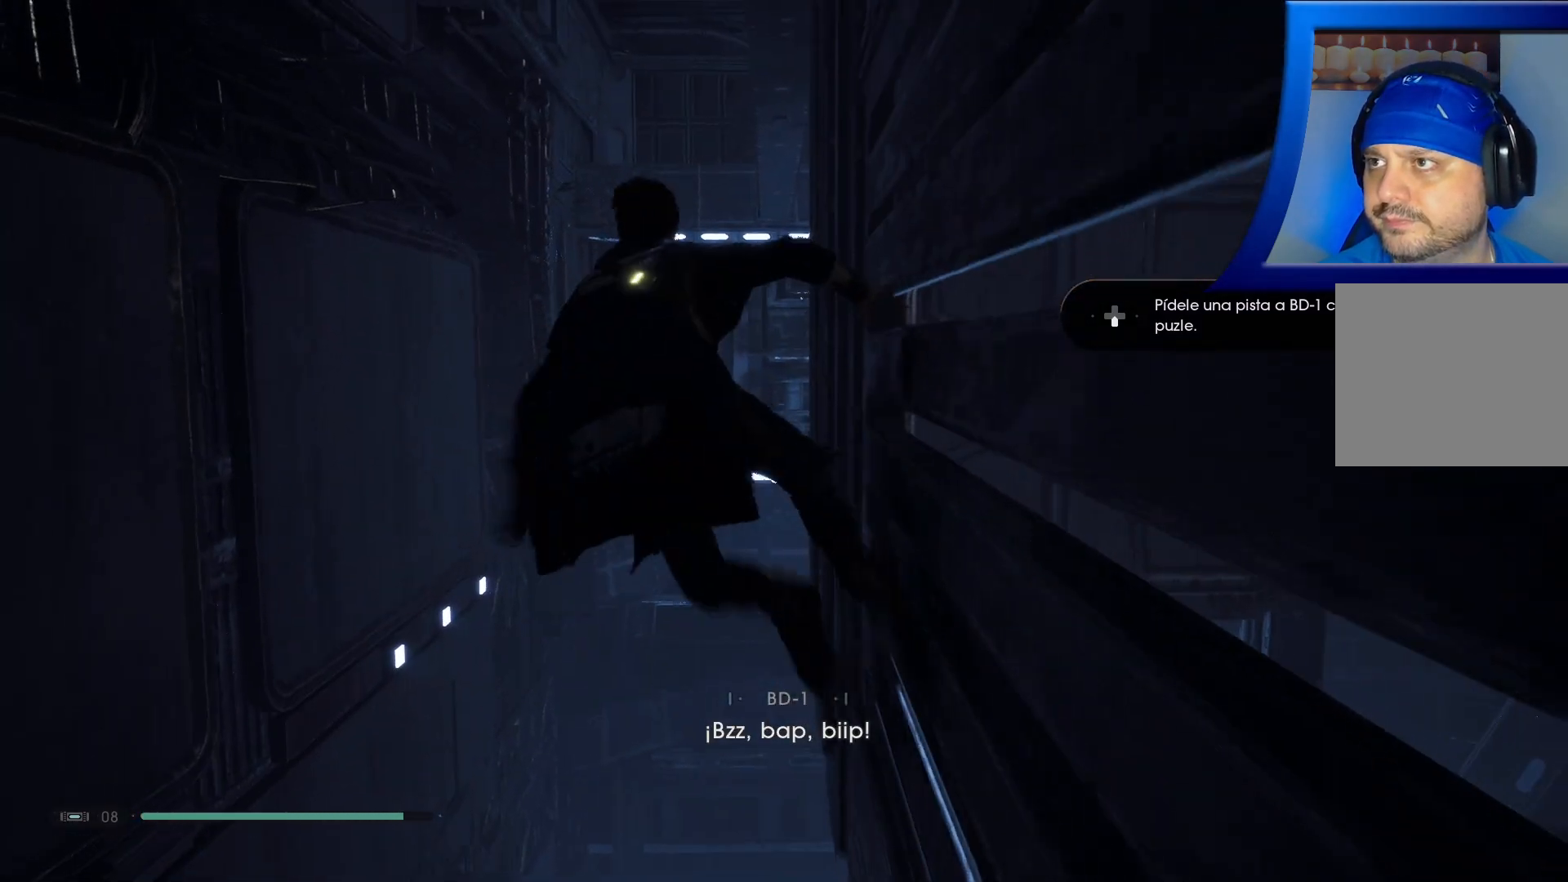
{"buttons": [], "left_stick": "up-right", "right_stick": "center", "events": []}
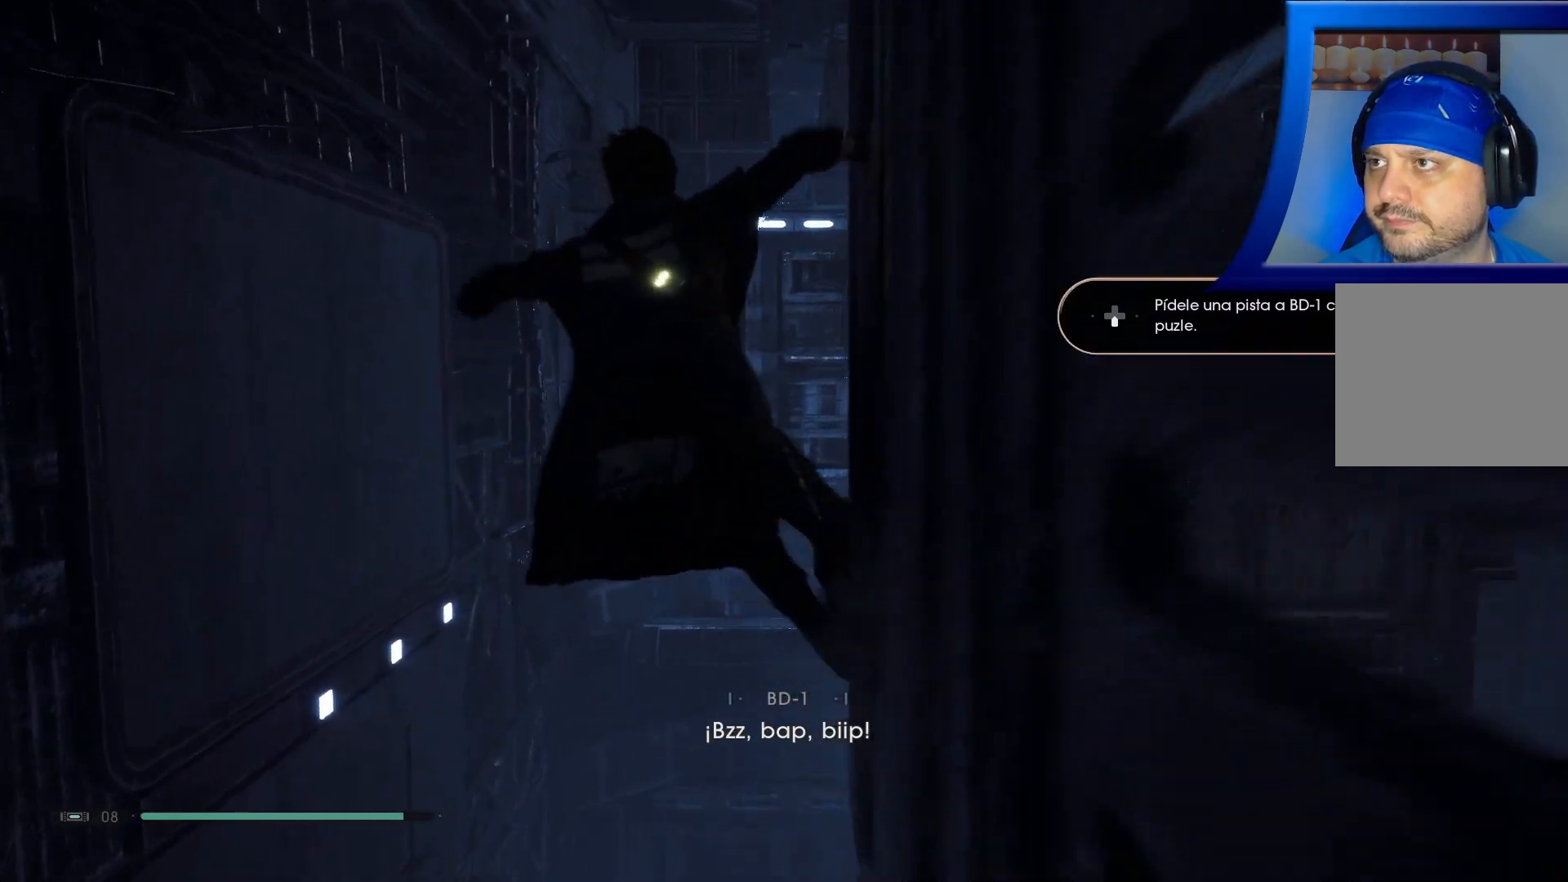
{"buttons": ["A"], "left_stick": "up", "right_stick": "center", "events": [[183, "left_stick", "up"], [350, "A", "down"]]}
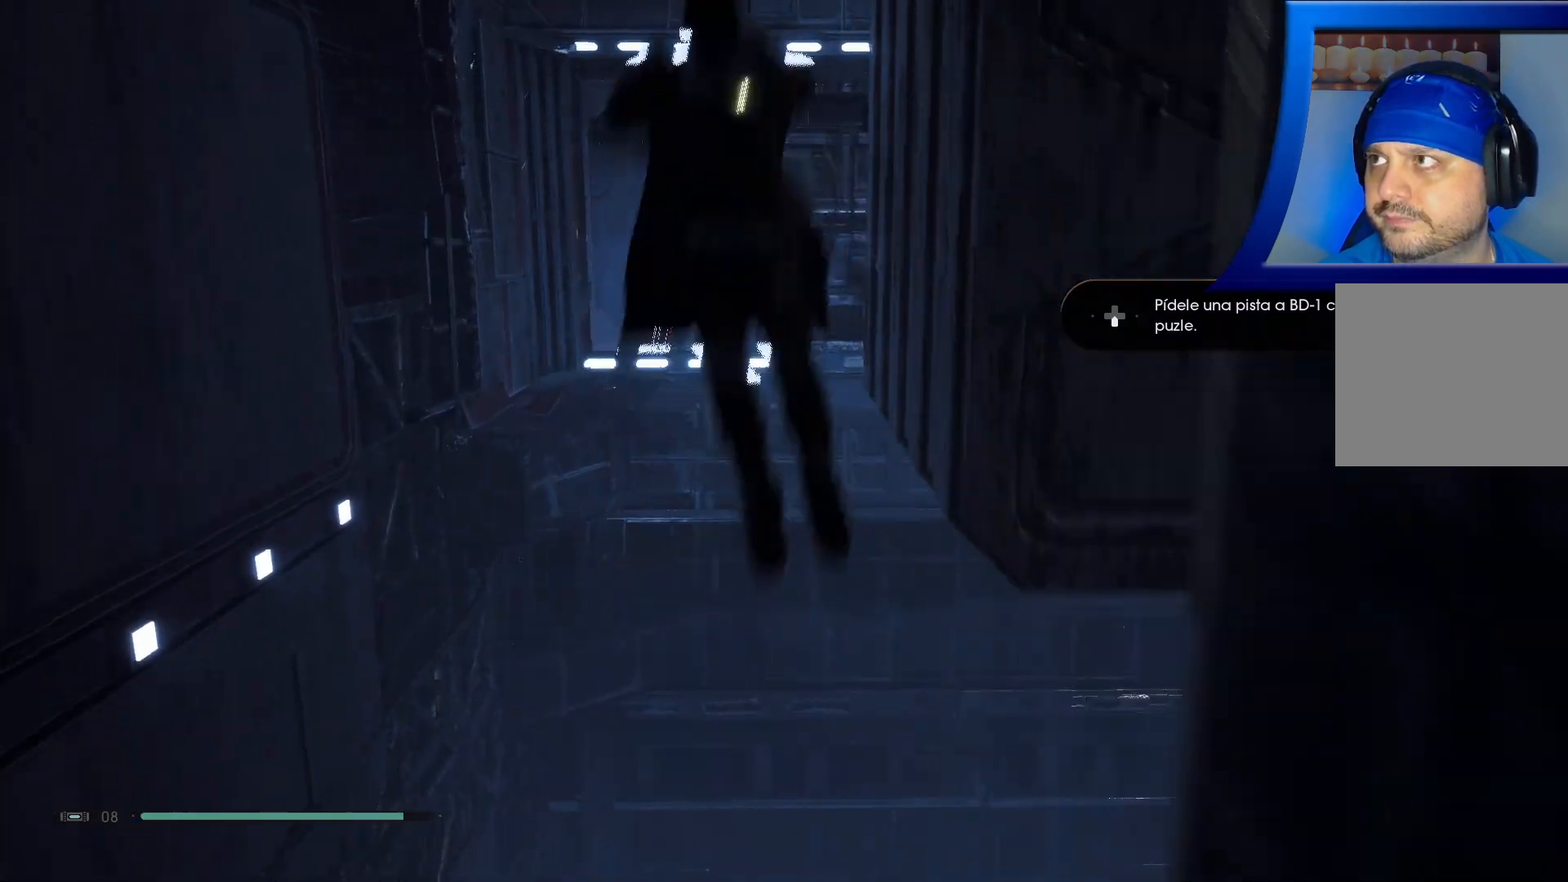
{"buttons": [], "left_stick": "up-left", "right_stick": "center", "events": [[83, "left_stick", "up-left"], [383, "A", "up"]]}
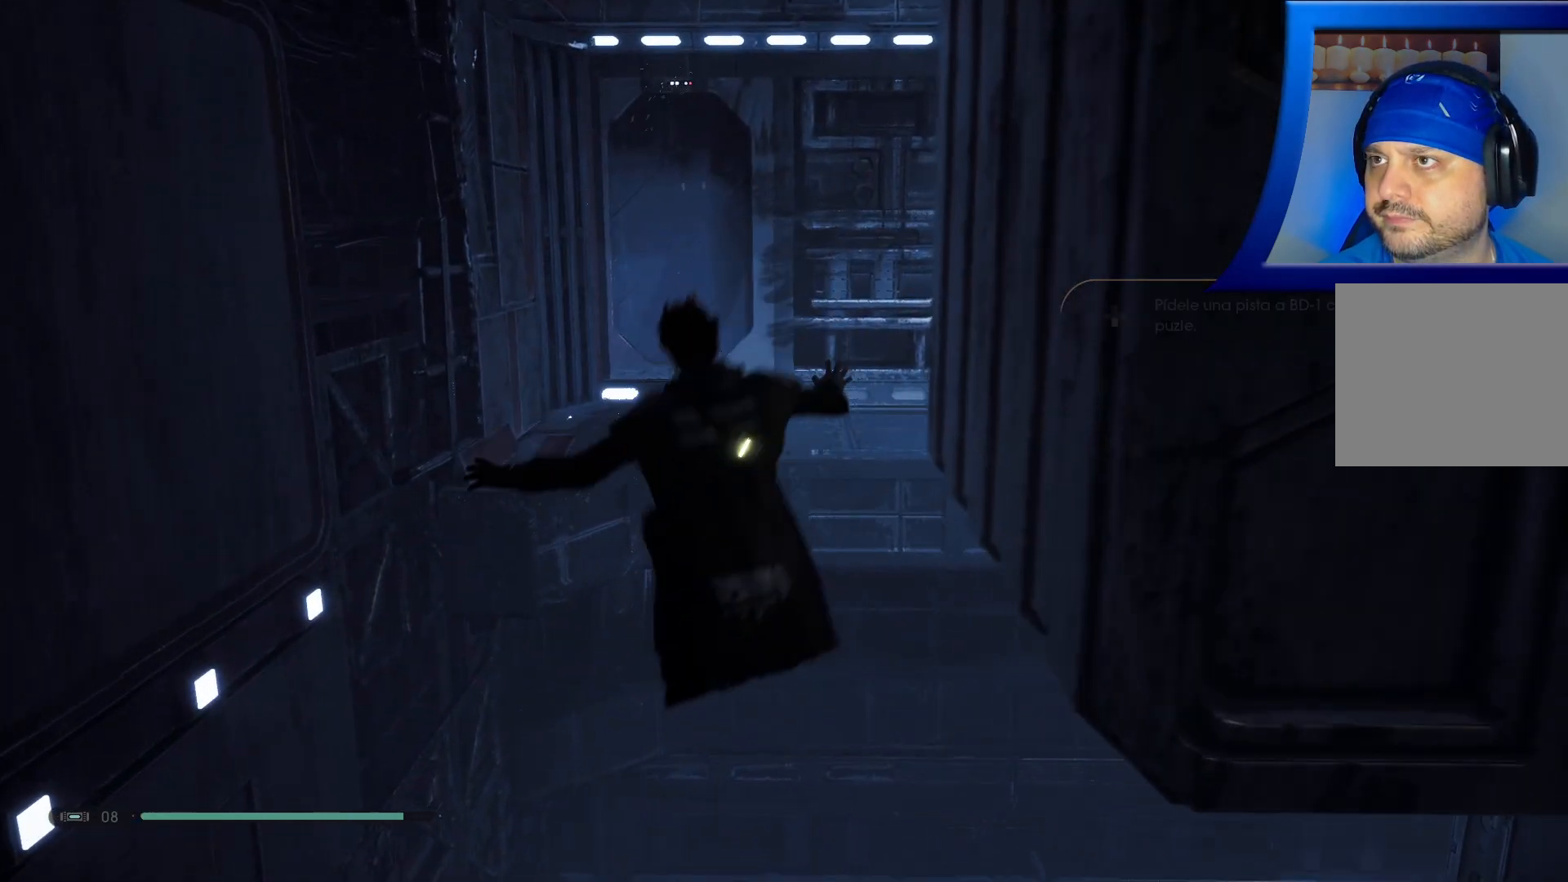
{"buttons": ["A"], "left_stick": "up-left", "right_stick": "center", "events": [[150, "A", "down"]]}
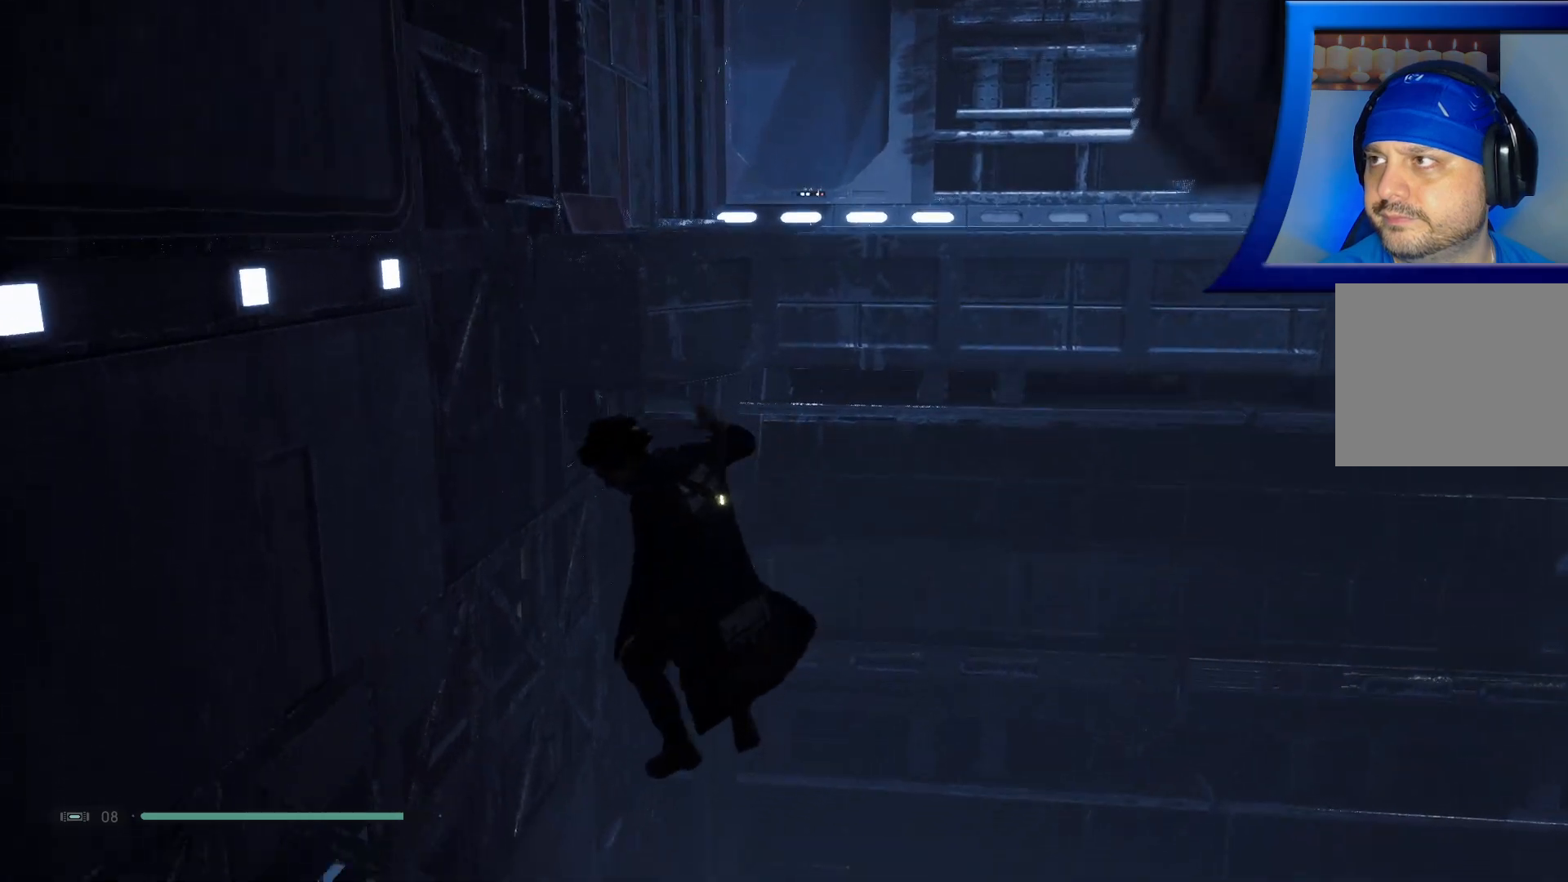
{"buttons": [], "left_stick": "up-right", "right_stick": "up-right", "events": [[117, "A", "up"], [233, "left_stick", "up-right"], [383, "right_stick", "up-right"]]}
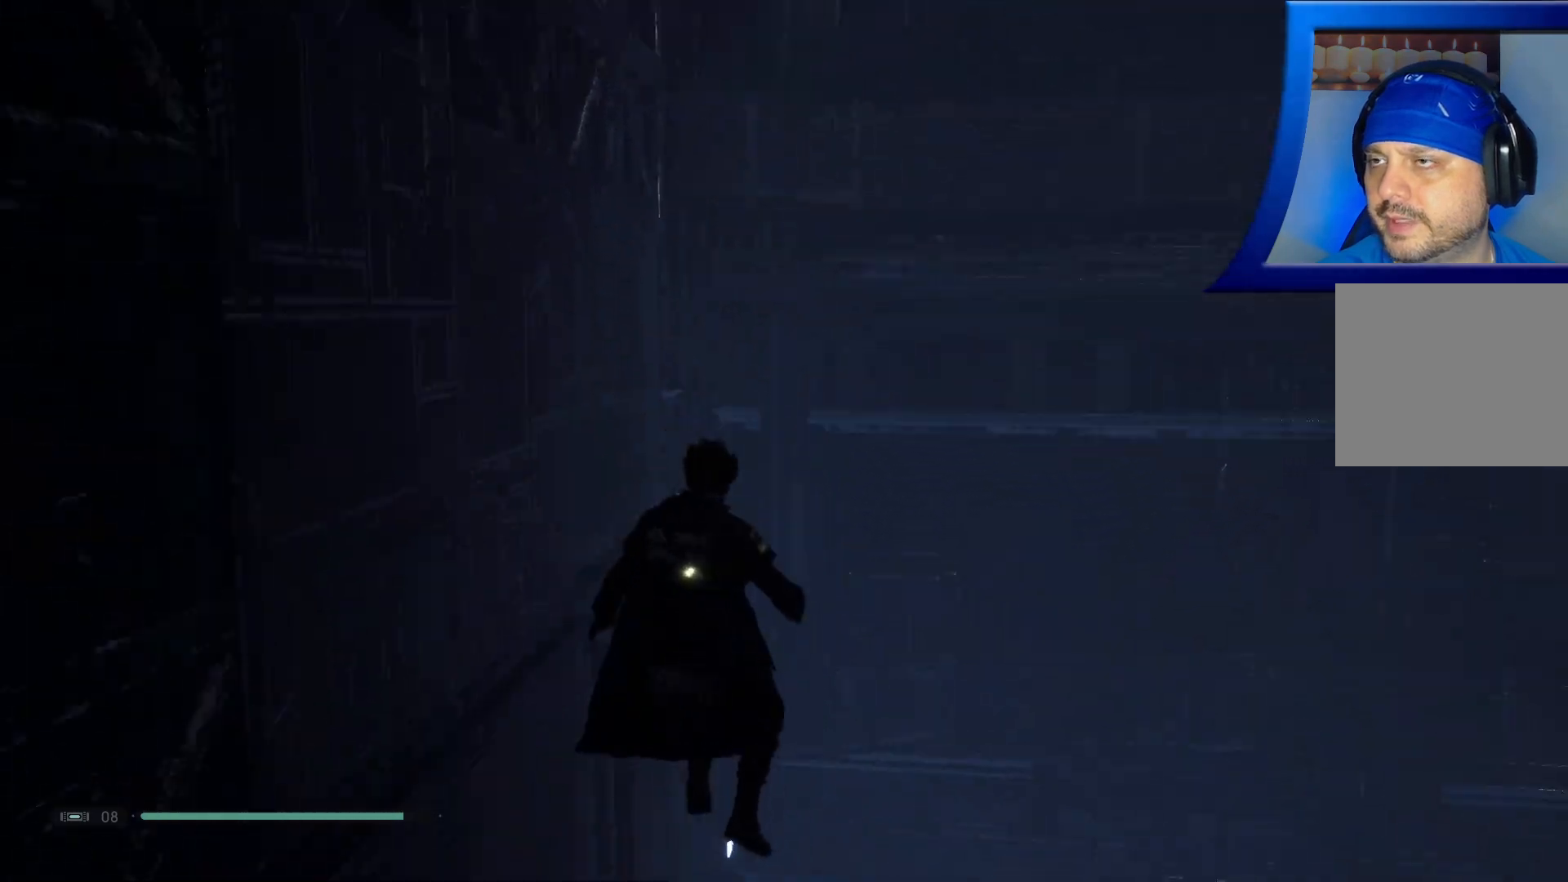
{"buttons": [], "left_stick": "center", "right_stick": "center", "events": [[267, "left_stick", "center"], [317, "right_stick", "center"]]}